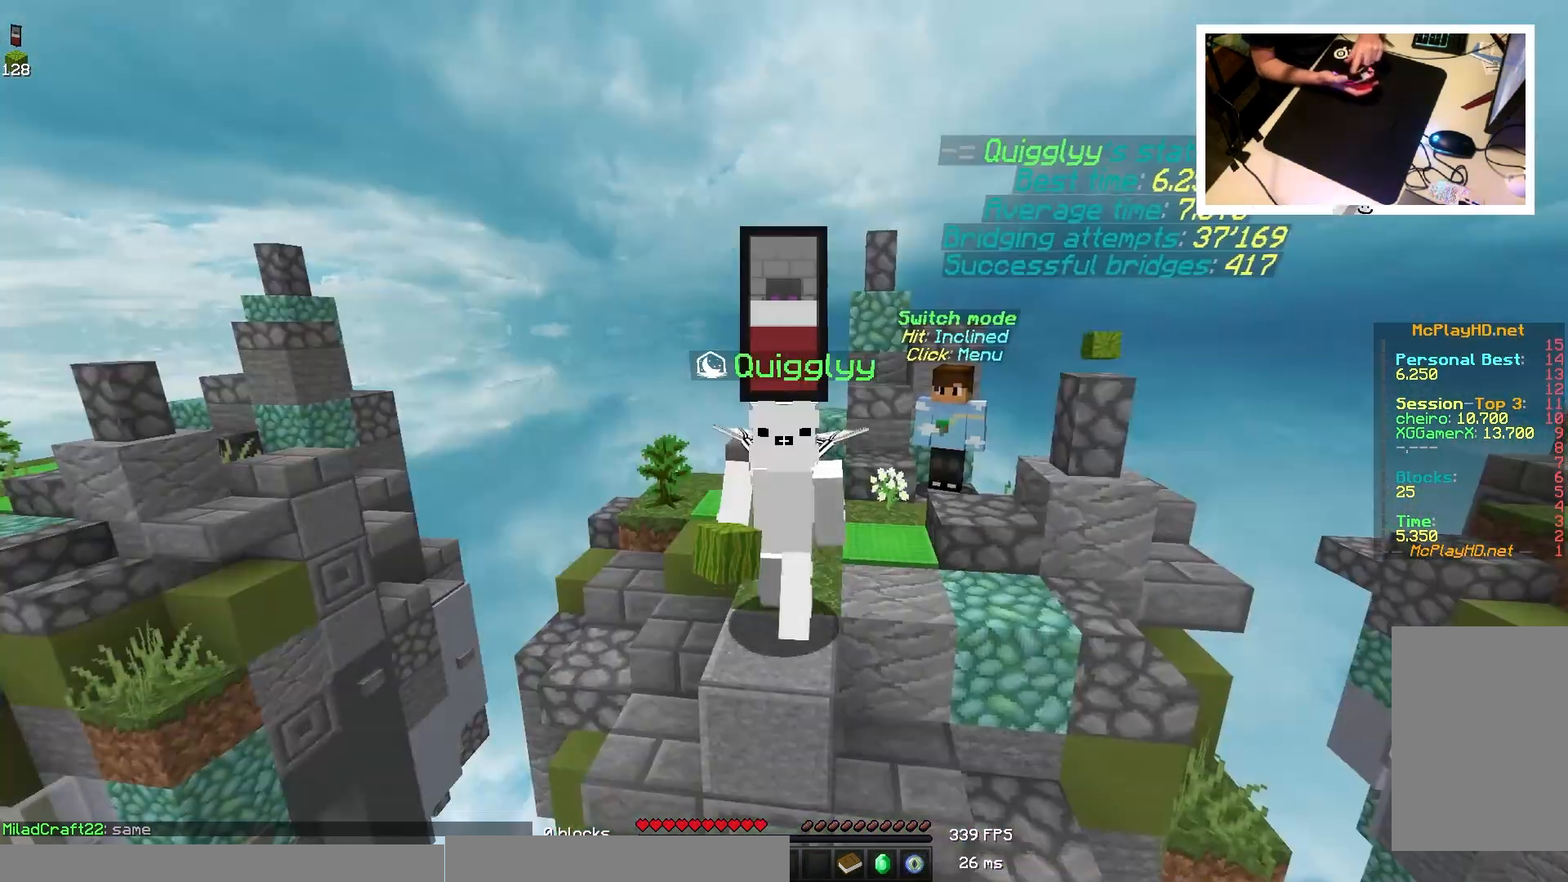
Gameplay with keyboard and mouse; each line is a JSON object with the keys and mouse buttons held at the frame after it. "events" lists presses ("down") and releases ("up") of "a", "d", "s", "space", "w", "mouse_left" and "mouse_right" between this image and that frame as [ms after this image, input, new state], when the widget could be followed in between. "mouse_left", "mouse_right" = the "left", "right" buttons of the "mouse" list. No other keys are recorded. Fast repeated clicks can show as one long hold. Mouse movement is not recorded.
{"keys": [], "mouse": [], "events": [[17, "mouse_right", "down"], [33, "mouse_right", "up"], [50, "mouse_right", "down"], [83, "s", "down"], [167, "mouse_right", "up"], [183, "mouse_right", "down"], [250, "mouse_right", "up"], [317, "s", "up"]]}
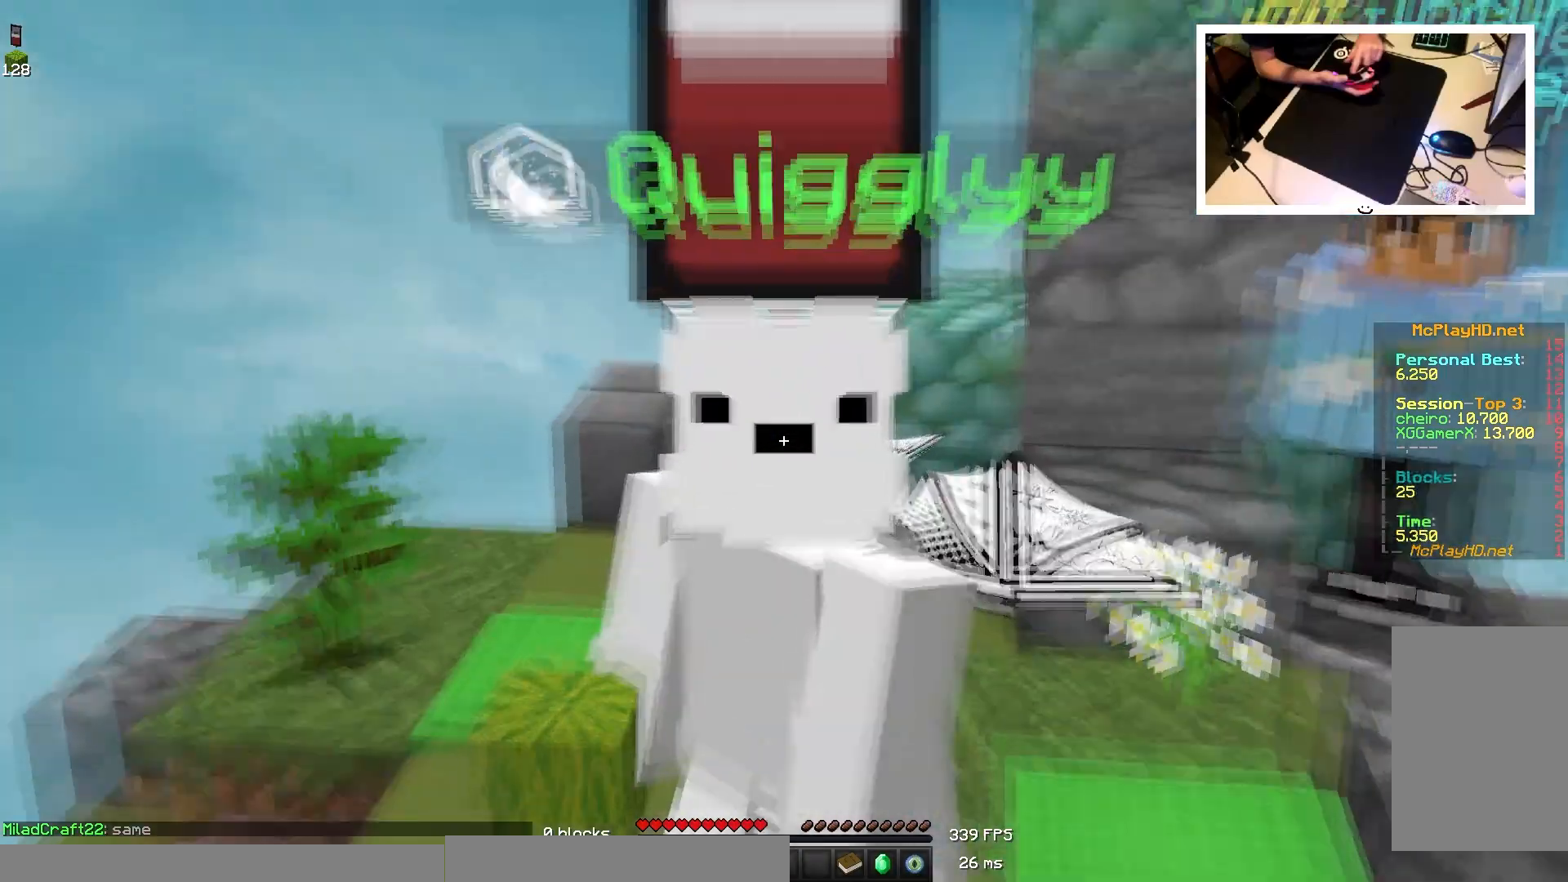
{"keys": [], "mouse": ["right"], "events": [[467, "mouse_right", "down"]]}
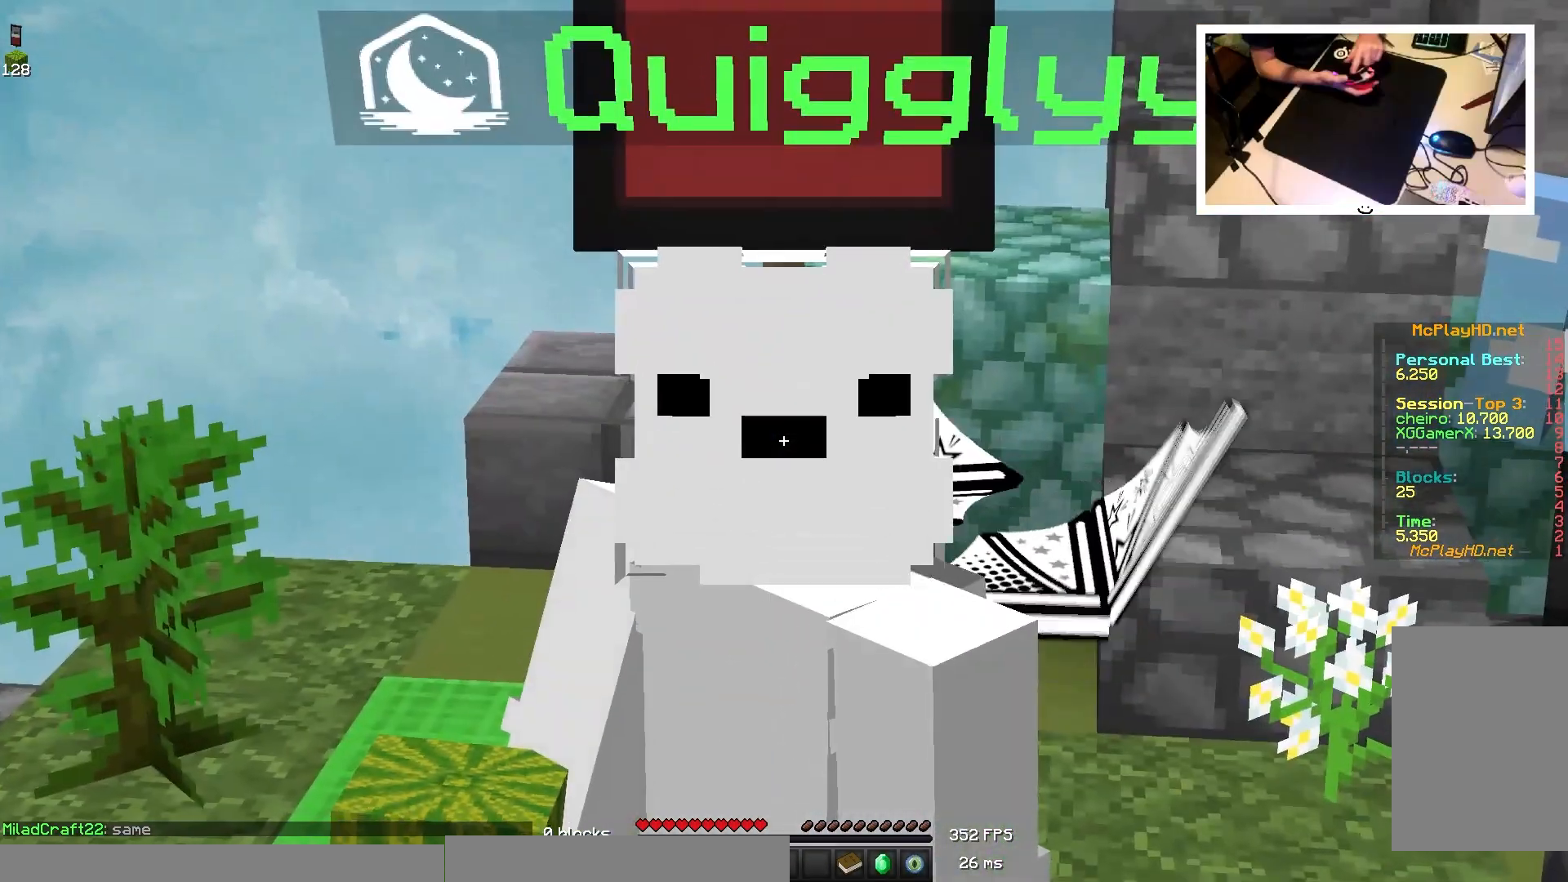
{"keys": [], "mouse": [], "events": [[350, "mouse_right", "up"]]}
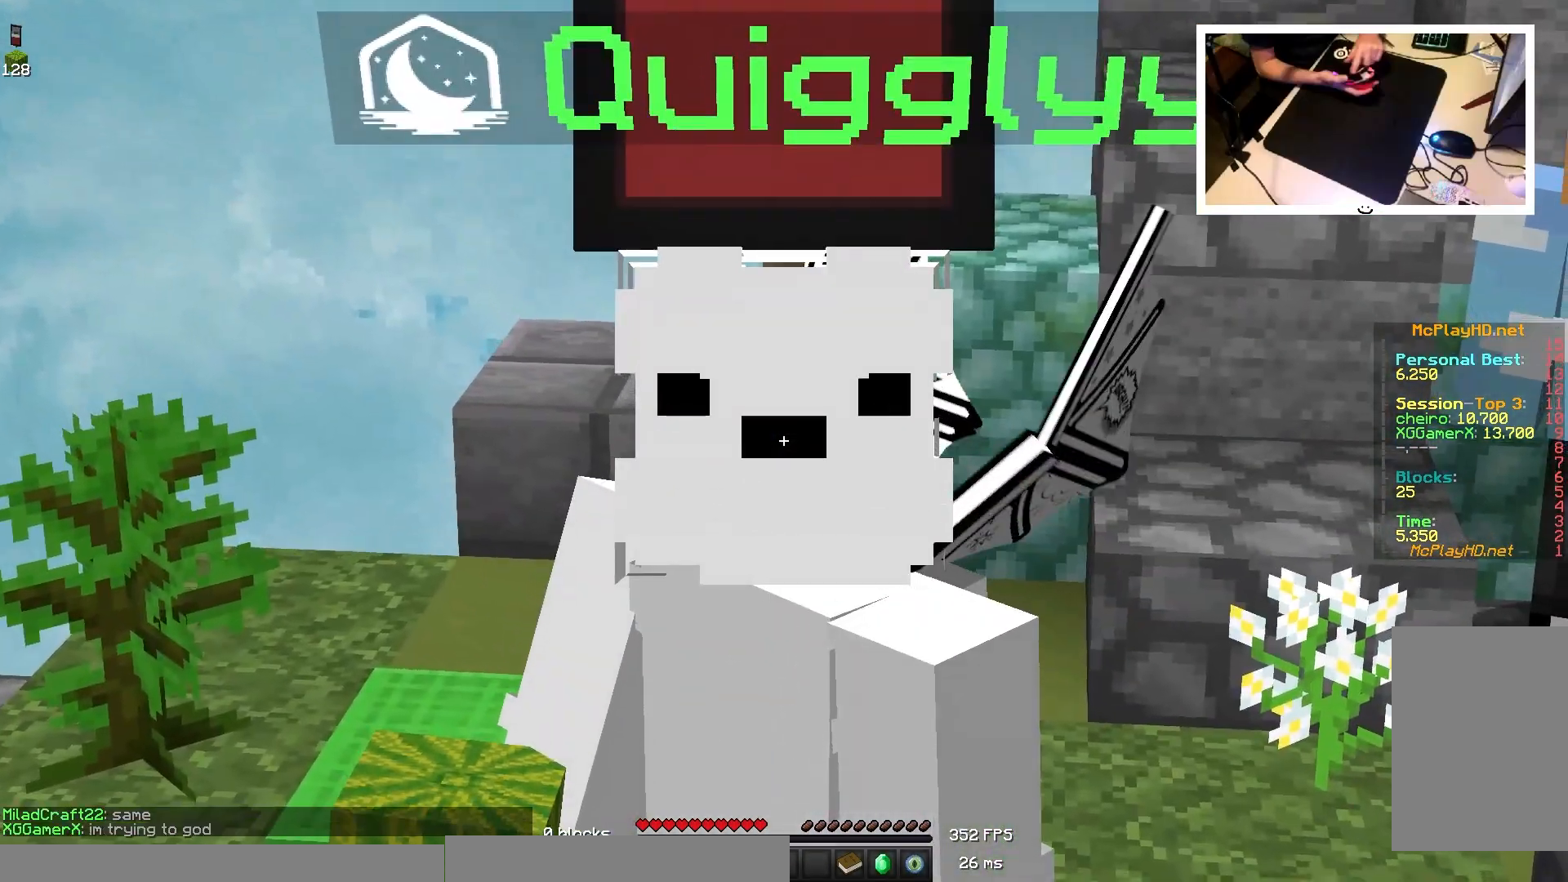
{"keys": [], "mouse": ["right"], "events": [[250, "mouse_right", "down"], [483, "mouse_right", "up"], [500, "mouse_right", "down"]]}
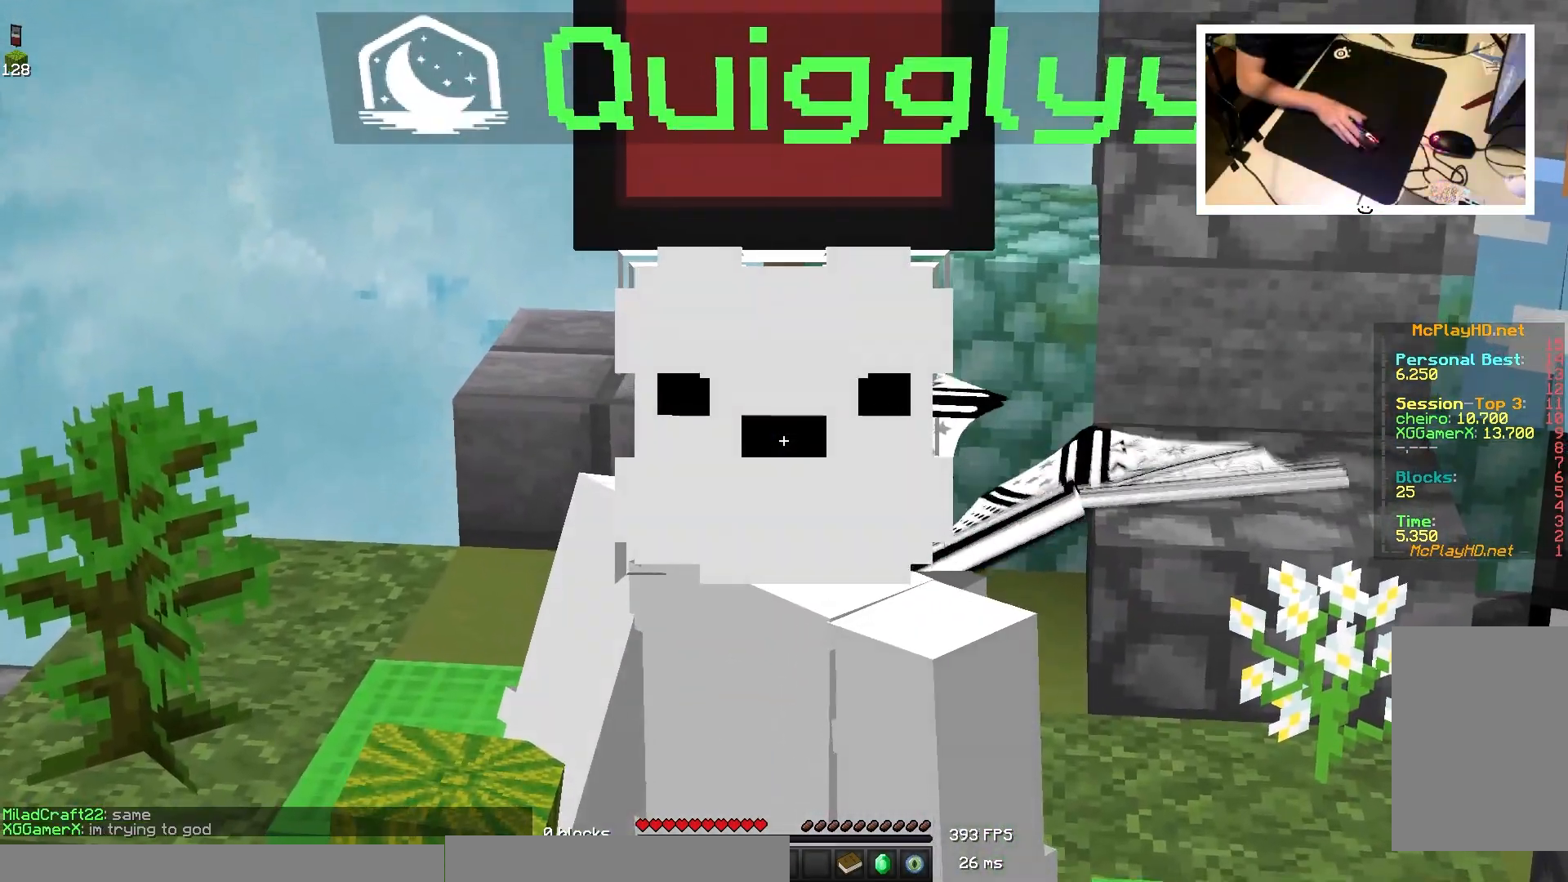
{"keys": [], "mouse": [], "events": [[83, "mouse_right", "up"]]}
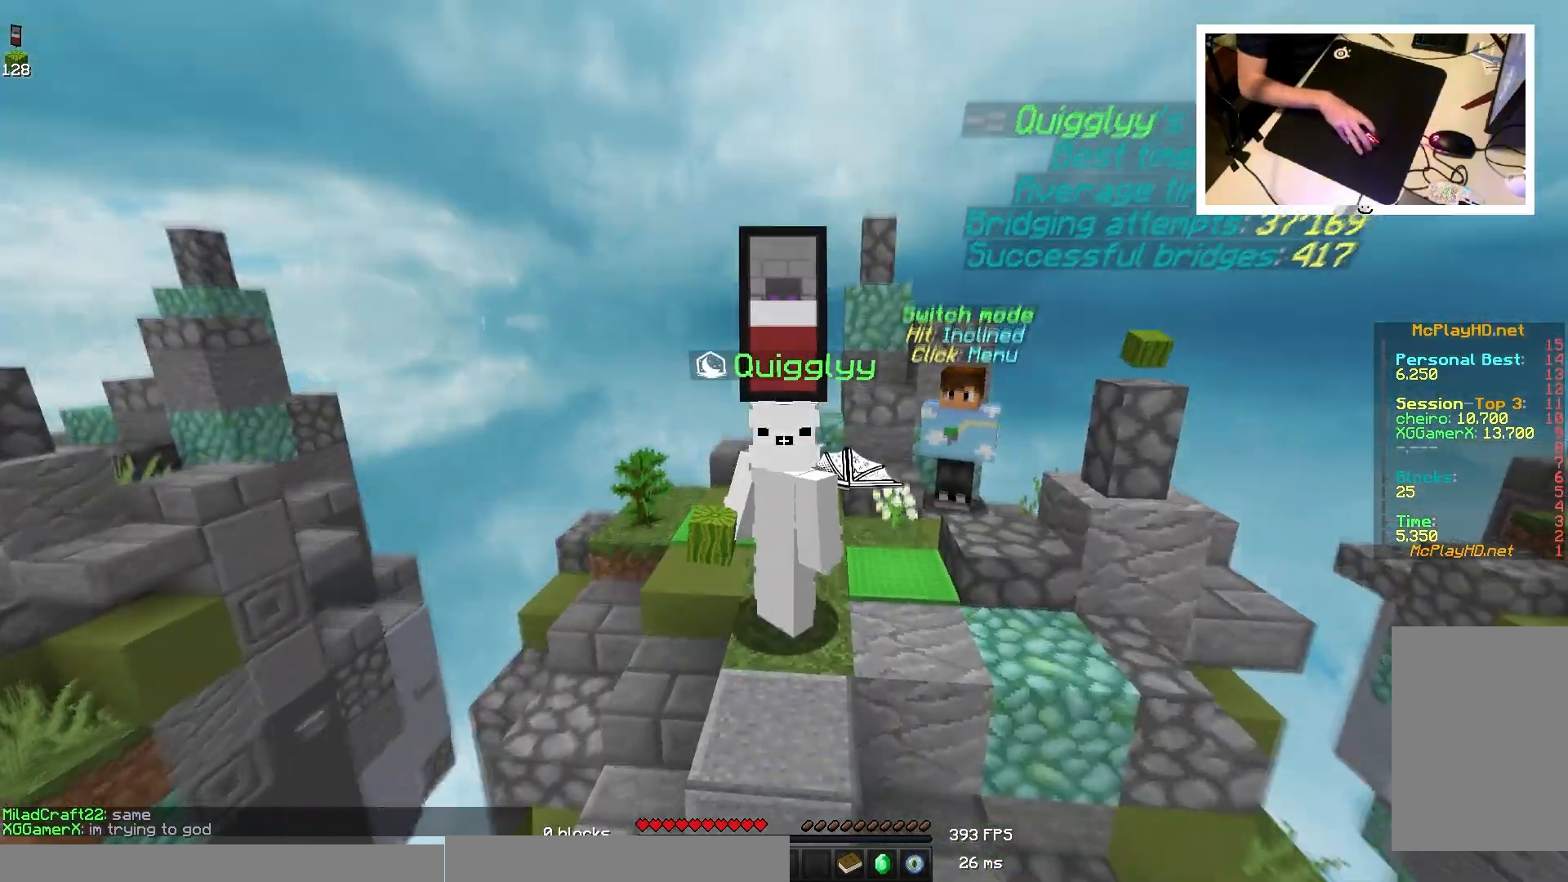
{"keys": [], "mouse": ["left"]}
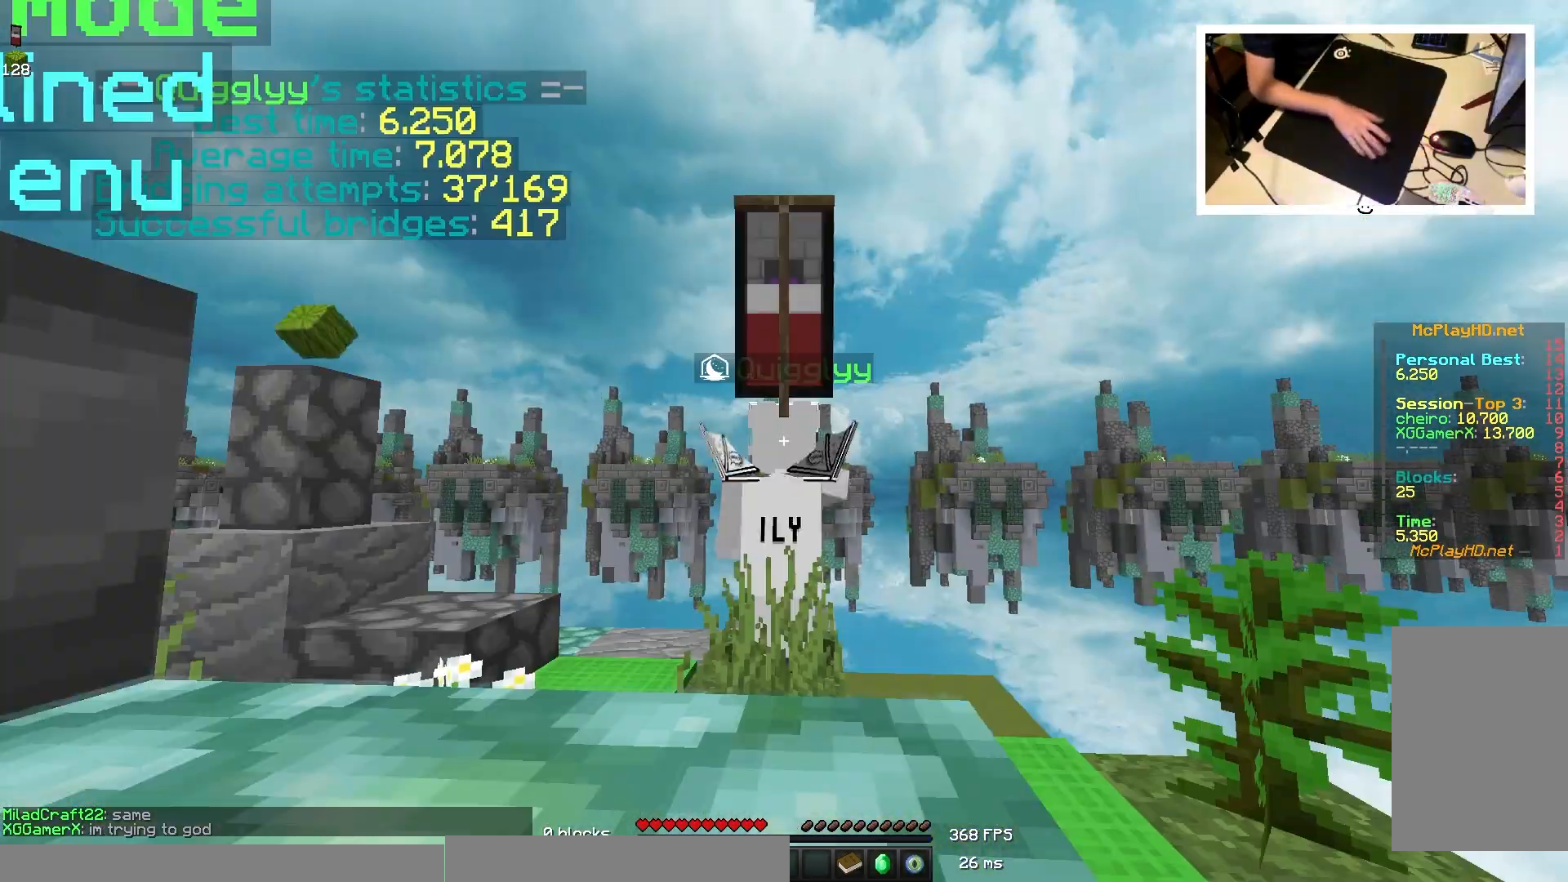
{"keys": ["w"], "mouse": [], "events": [[117, "mouse_left", "up"], [267, "w", "down"]]}
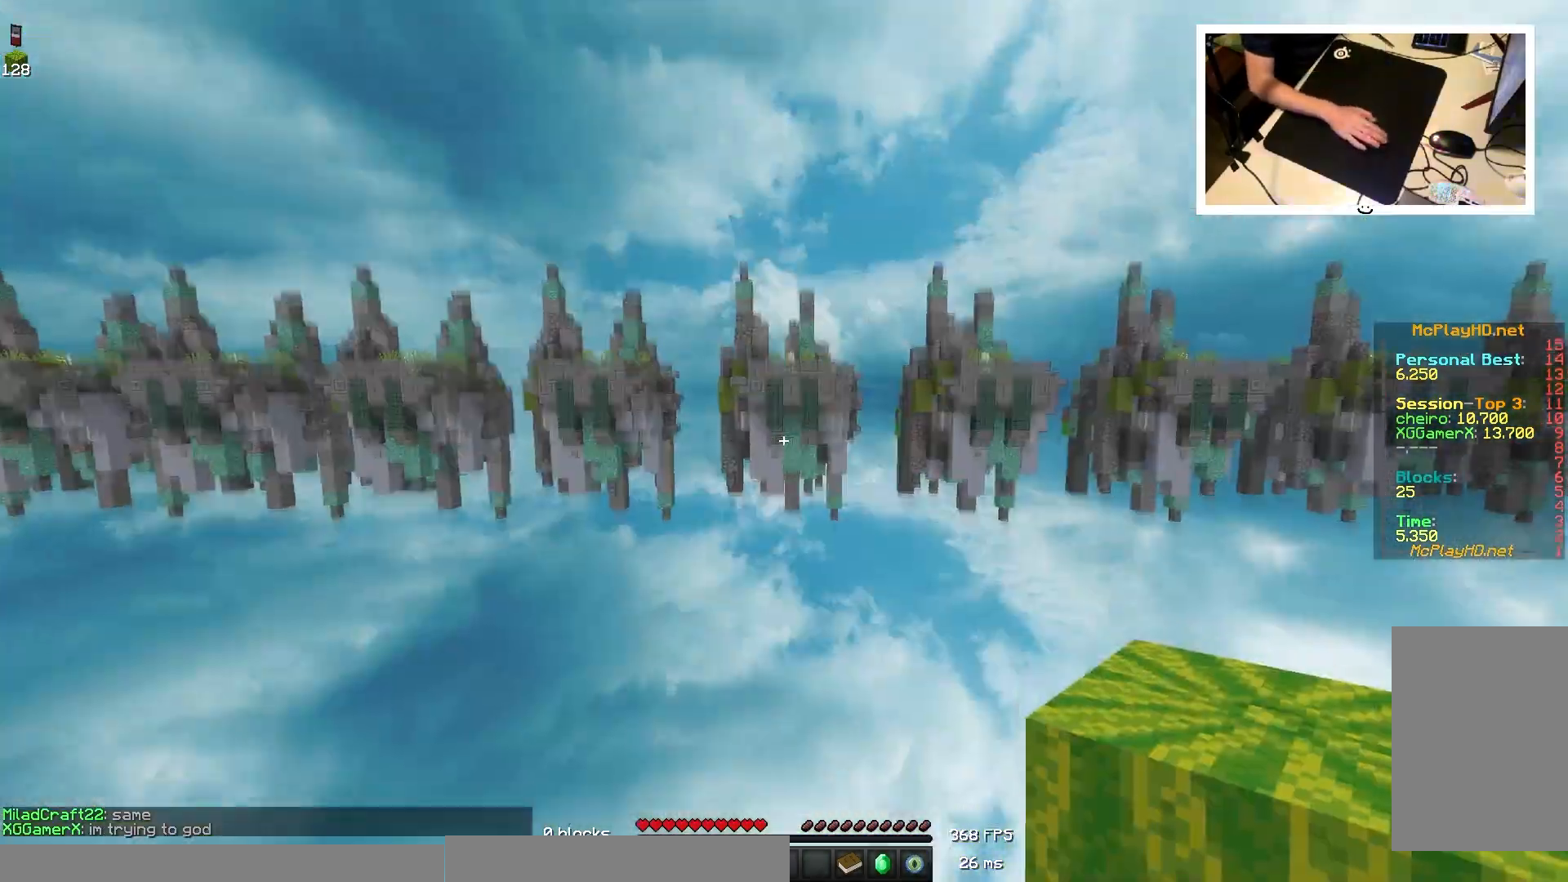
{"keys": ["w"], "mouse": [], "events": [[283, "mouse_right", "down"], [433, "mouse_right", "up"], [467, "mouse_right", "down"], [500, "mouse_right", "up"]]}
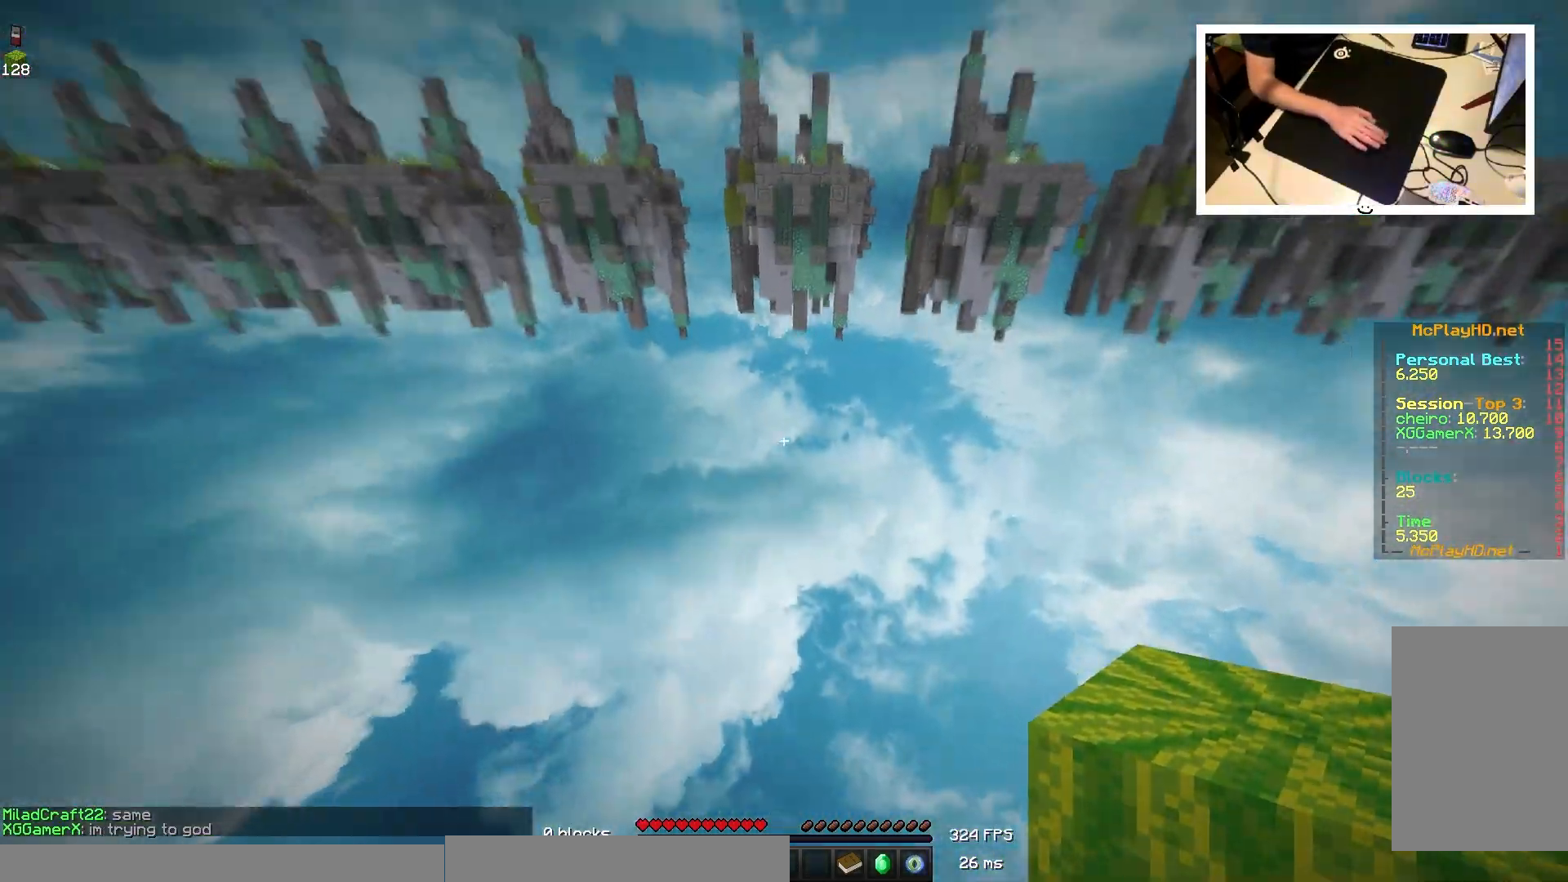
{"keys": [], "mouse": [], "events": [[167, "w", "up"]]}
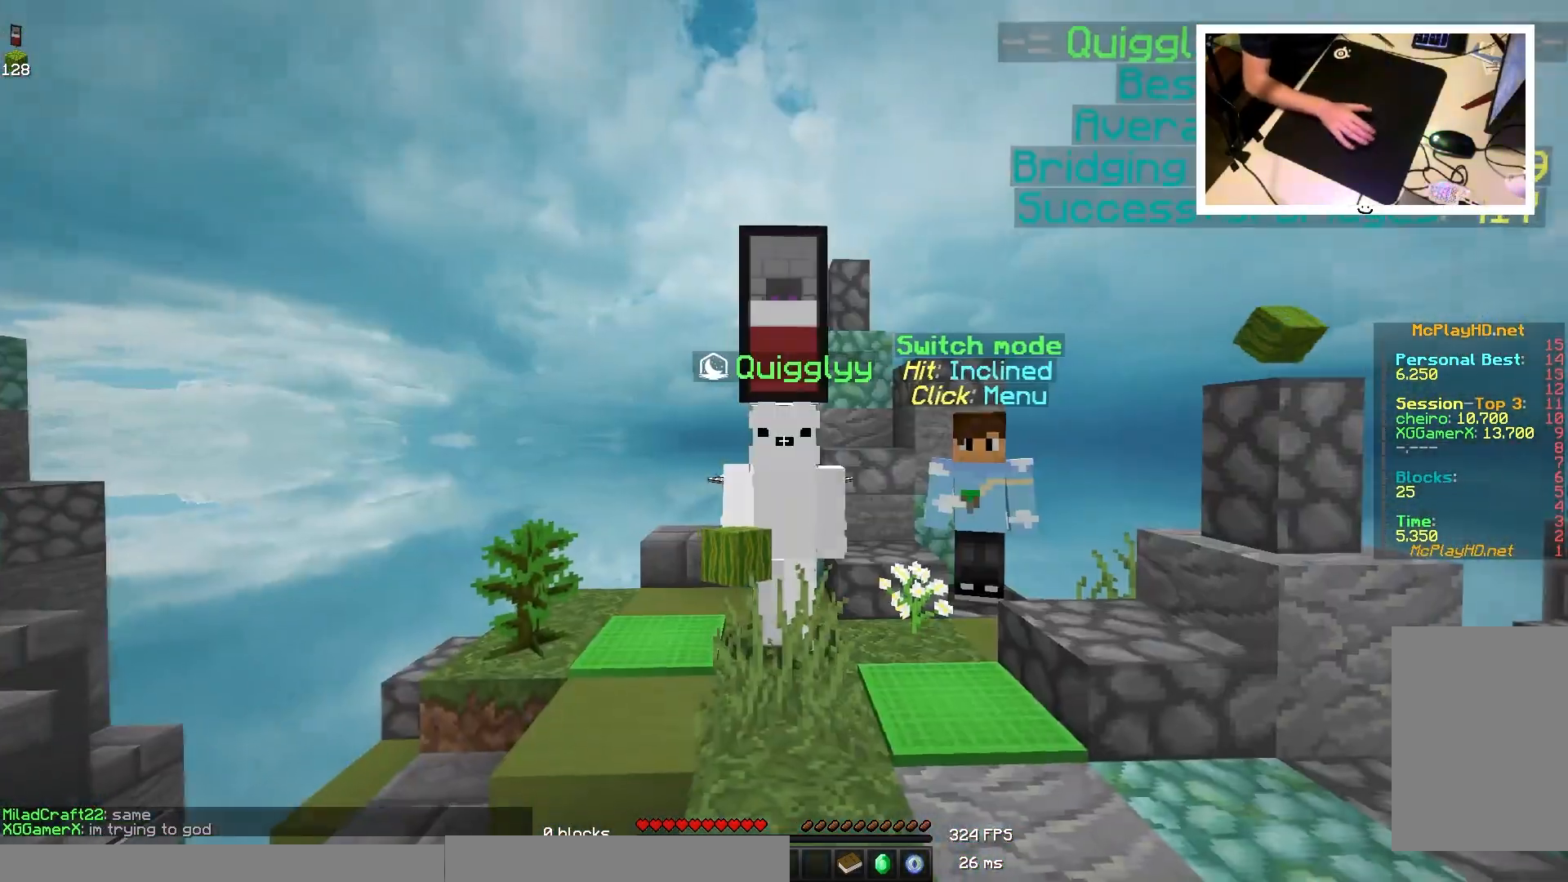
{"keys": [], "mouse": [], "events": [[50, "mouse_right", "down"], [83, "mouse_right", "up"], [100, "mouse_right", "down"], [183, "s", "down"], [317, "mouse_right", "up"], [500, "s", "up"]]}
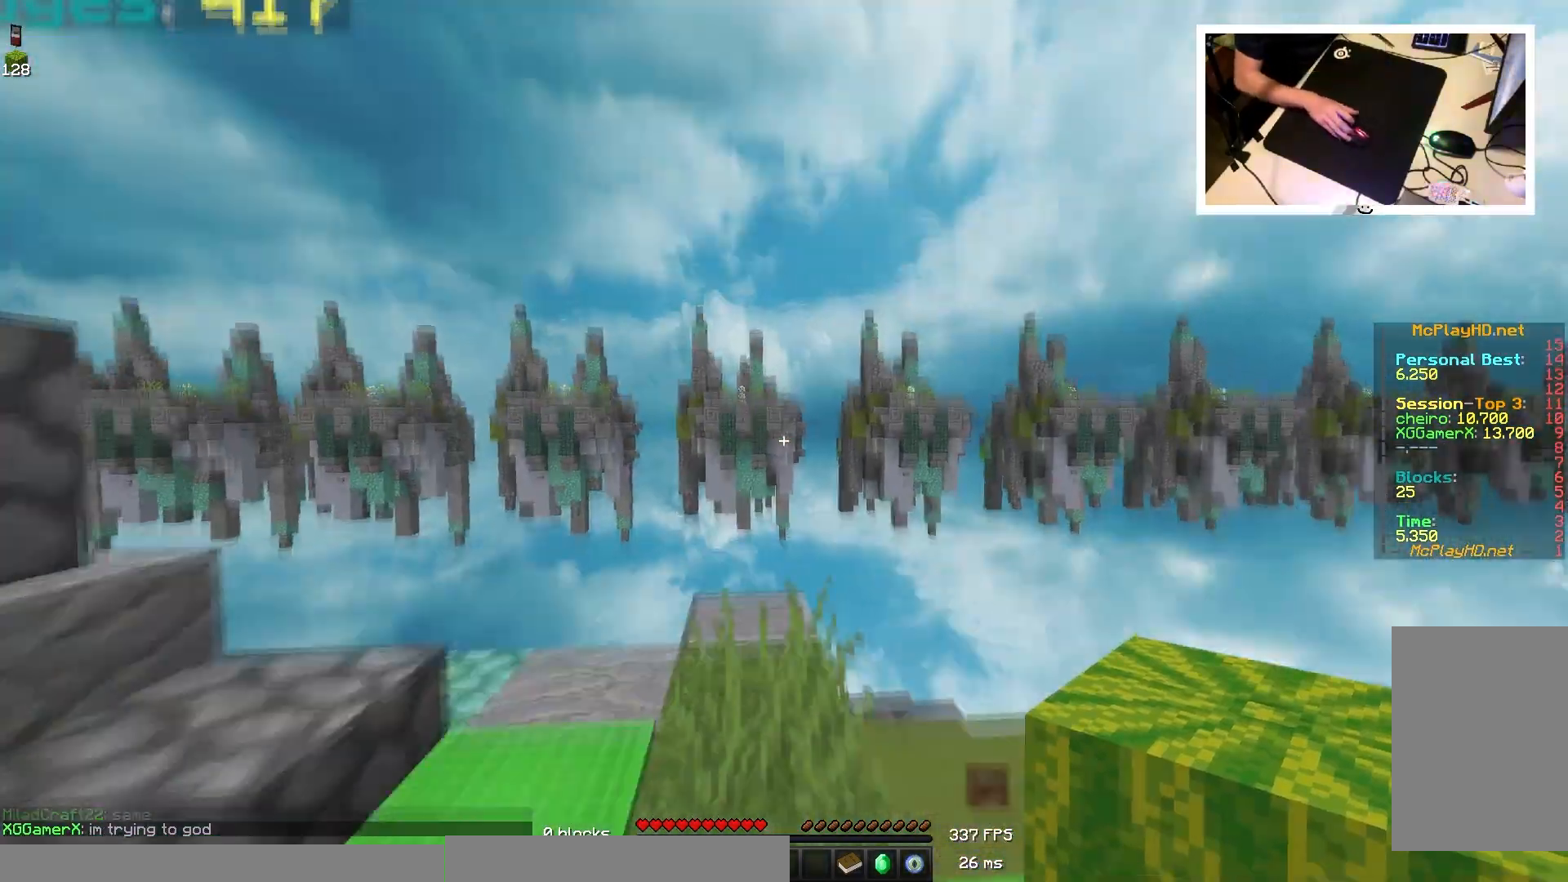
{"keys": ["space", "w"], "mouse": [], "events": [[117, "w", "down"], [333, "space", "down"]]}
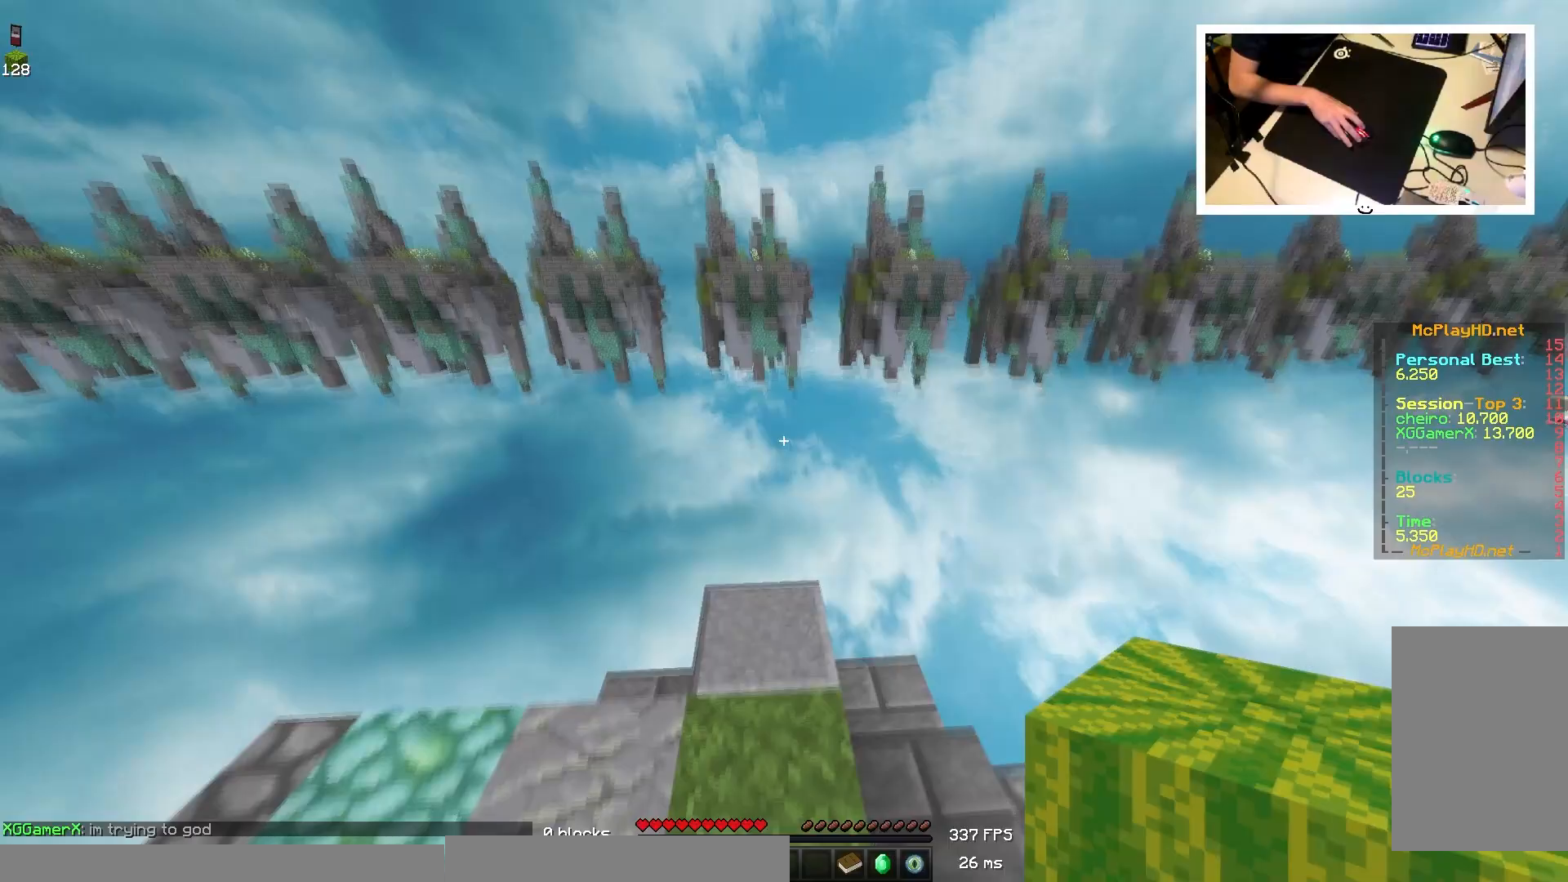
{"keys": ["space", "w"], "mouse": []}
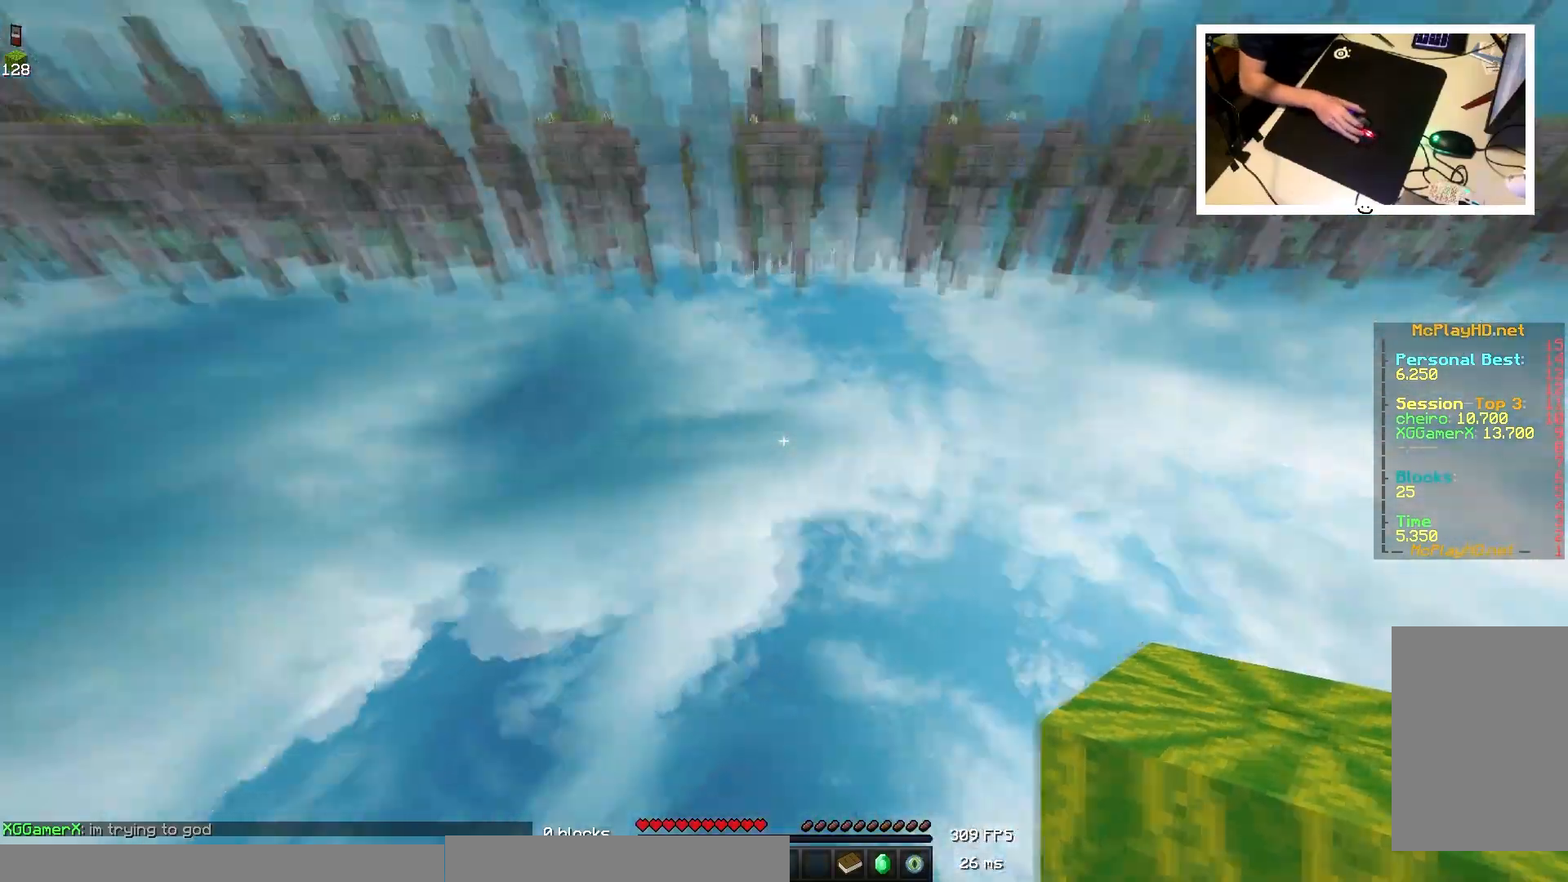
{"keys": ["d", "s", "space"], "mouse": ["right"], "events": [[17, "d", "down"], [67, "w", "up"], [150, "s", "down"], [300, "mouse_right", "down"]]}
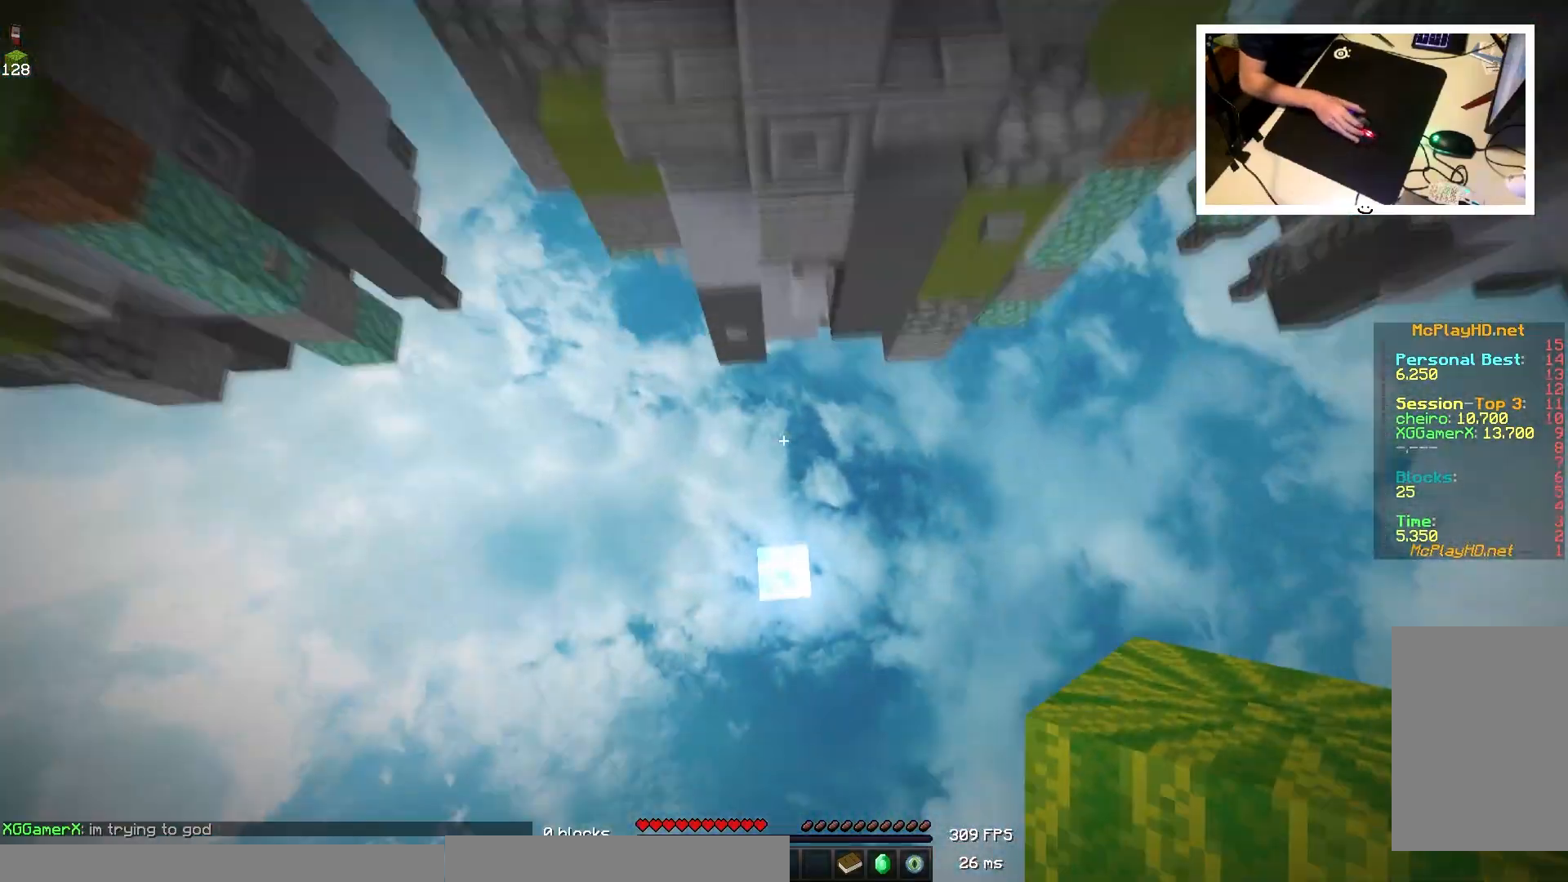
{"keys": ["space", "w"], "mouse": [], "events": [[67, "d", "up"], [117, "s", "up"], [150, "mouse_right", "up"], [200, "w", "down"]]}
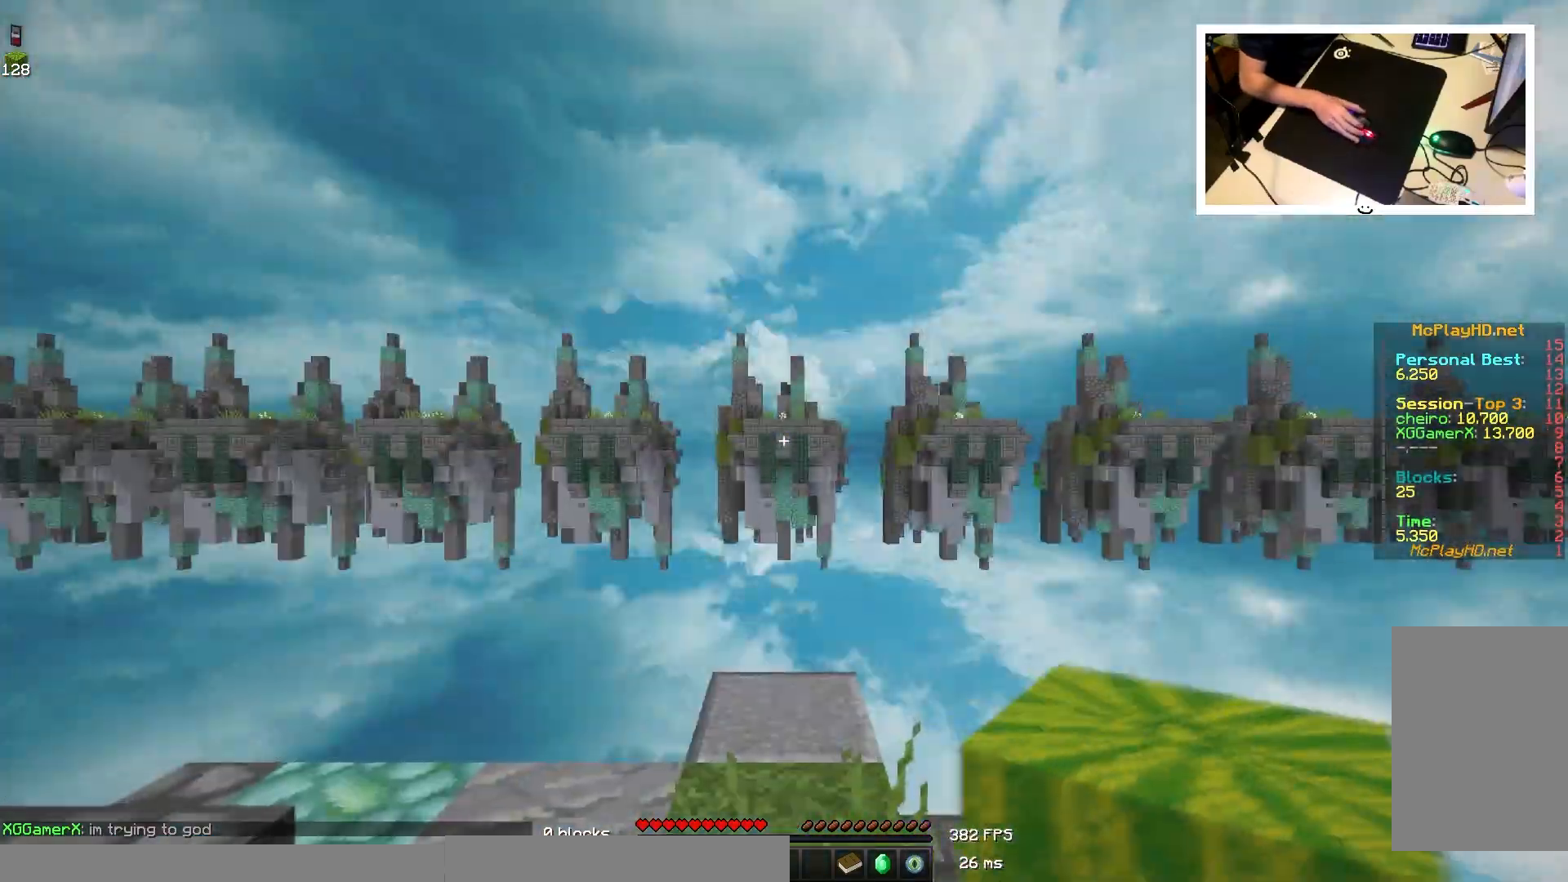
{"keys": ["space", "w"], "mouse": [], "events": []}
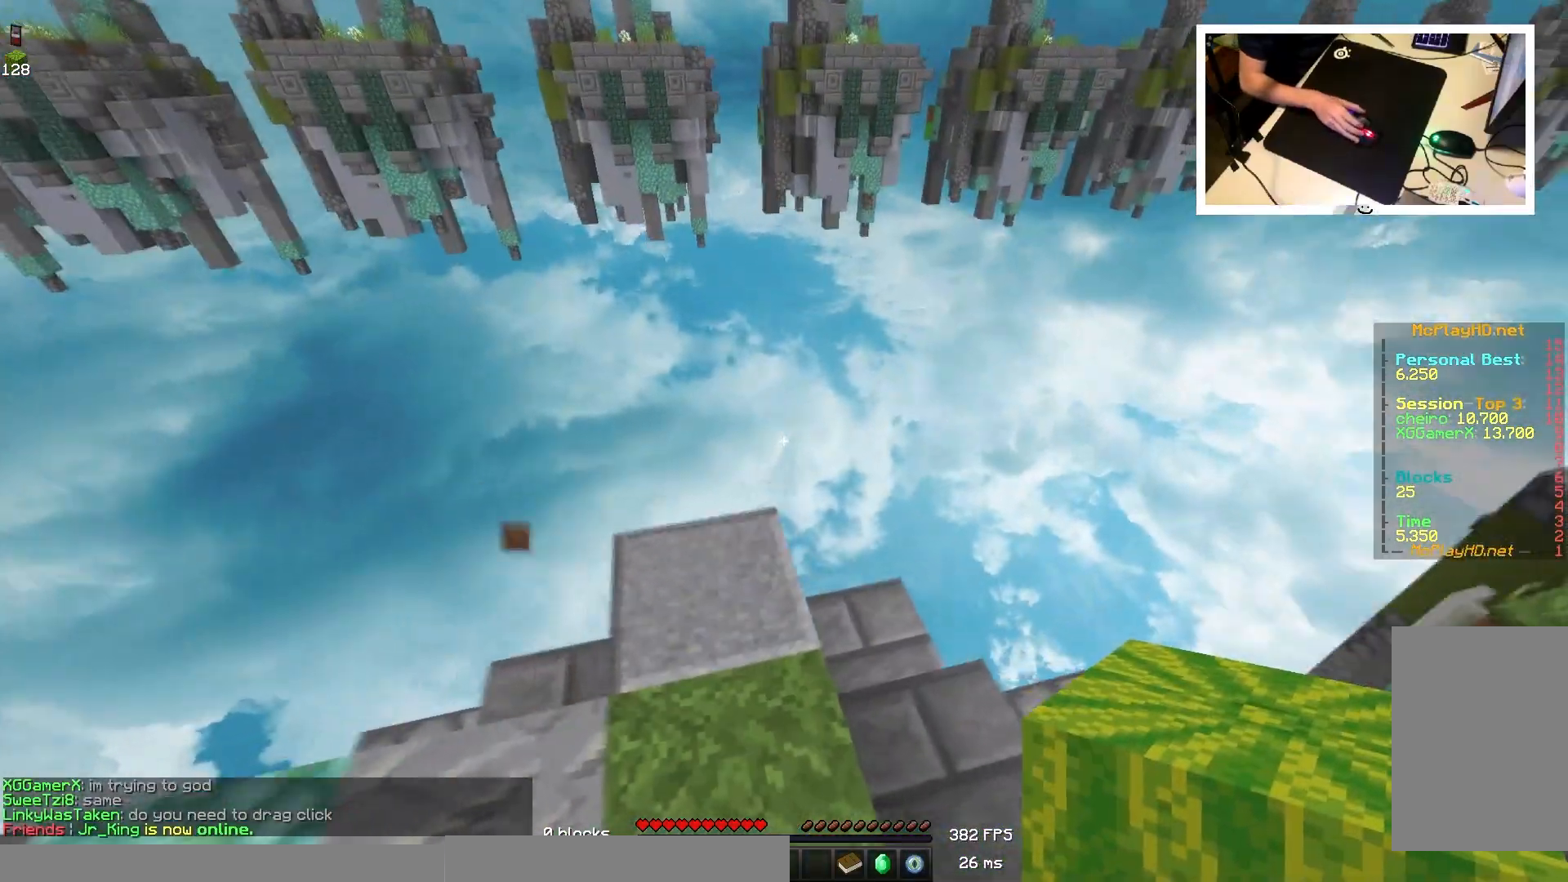
{"keys": ["space", "w"], "mouse": [], "events": []}
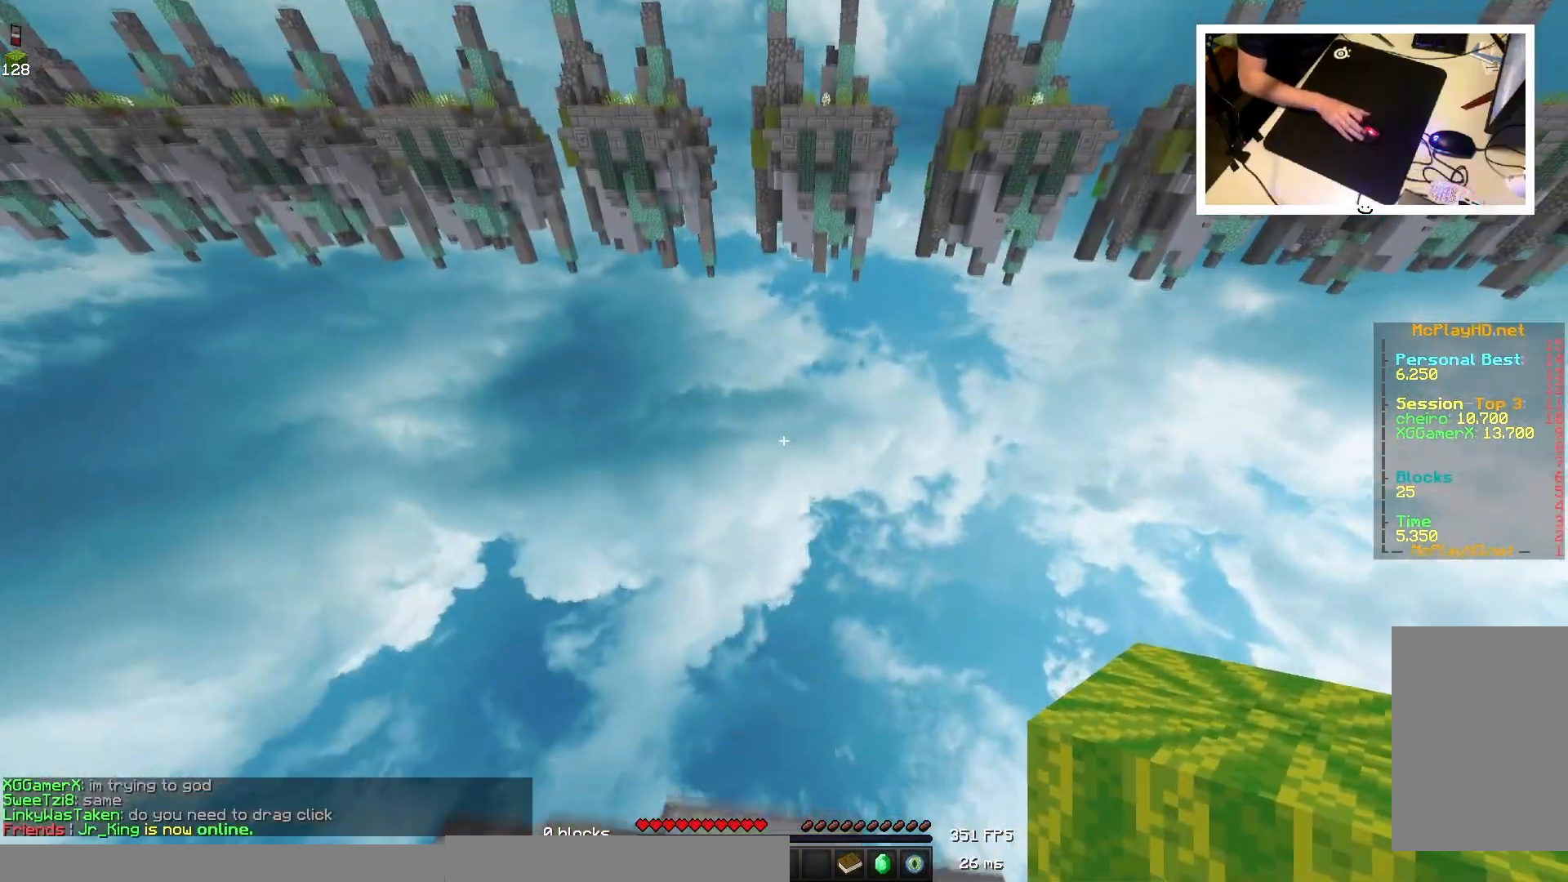
{"keys": ["w"], "mouse": [], "events": [[33, "mouse_right", "down"], [83, "mouse_right", "up"], [100, "mouse_right", "down"], [133, "mouse_right", "up"], [150, "mouse_right", "down"], [267, "mouse_right", "up"], [400, "space", "up"]]}
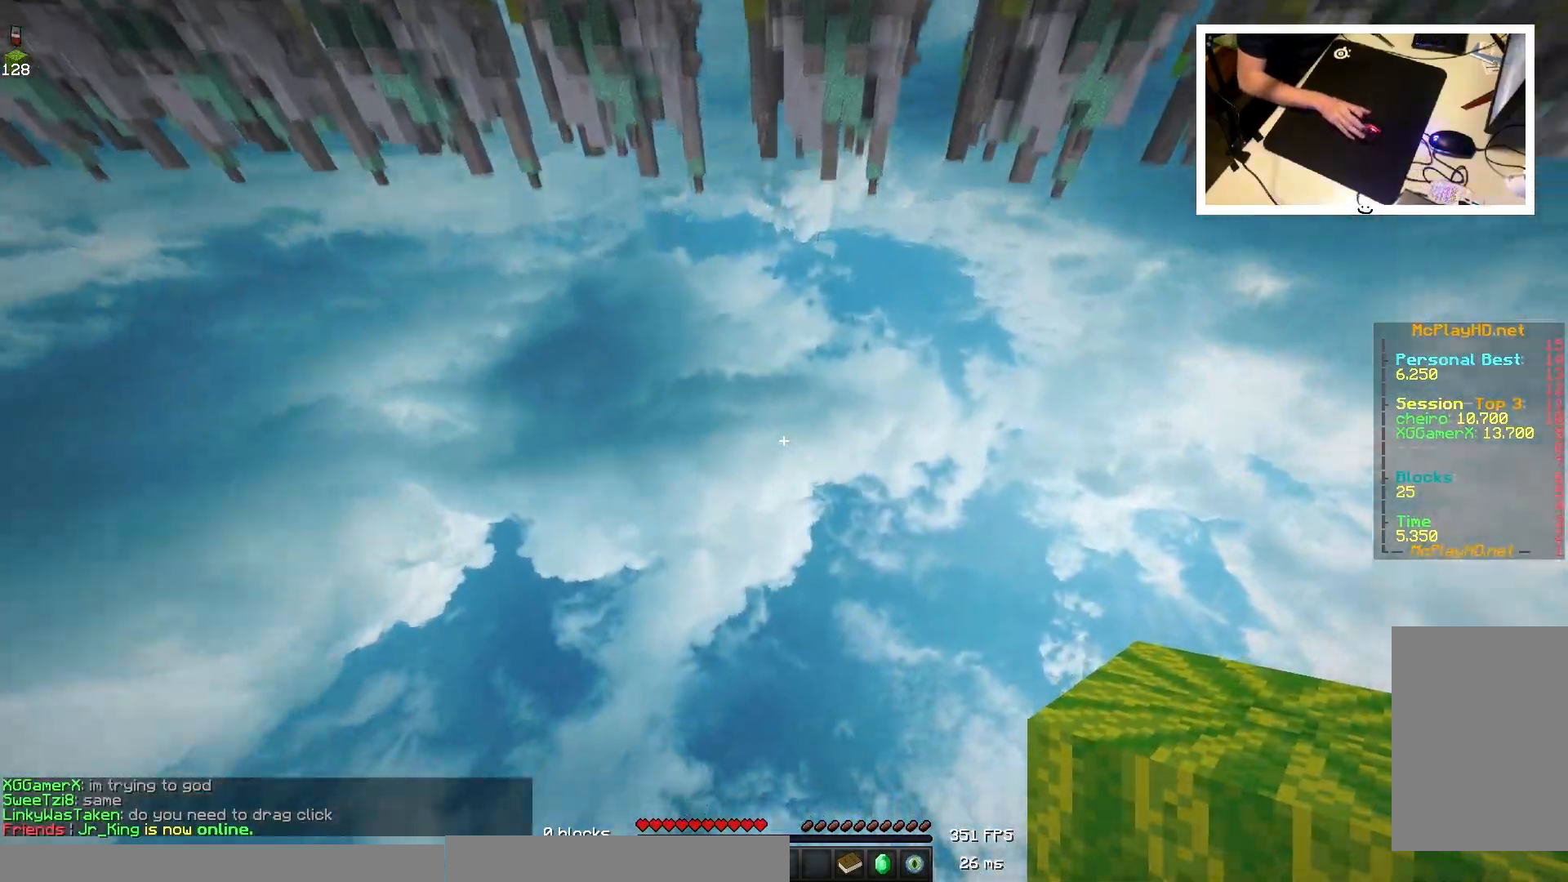
{"keys": ["w"], "mouse": [], "events": [[150, "mouse_right", "down"], [233, "mouse_right", "up"], [267, "mouse_right", "down"], [283, "mouse_right", "up"]]}
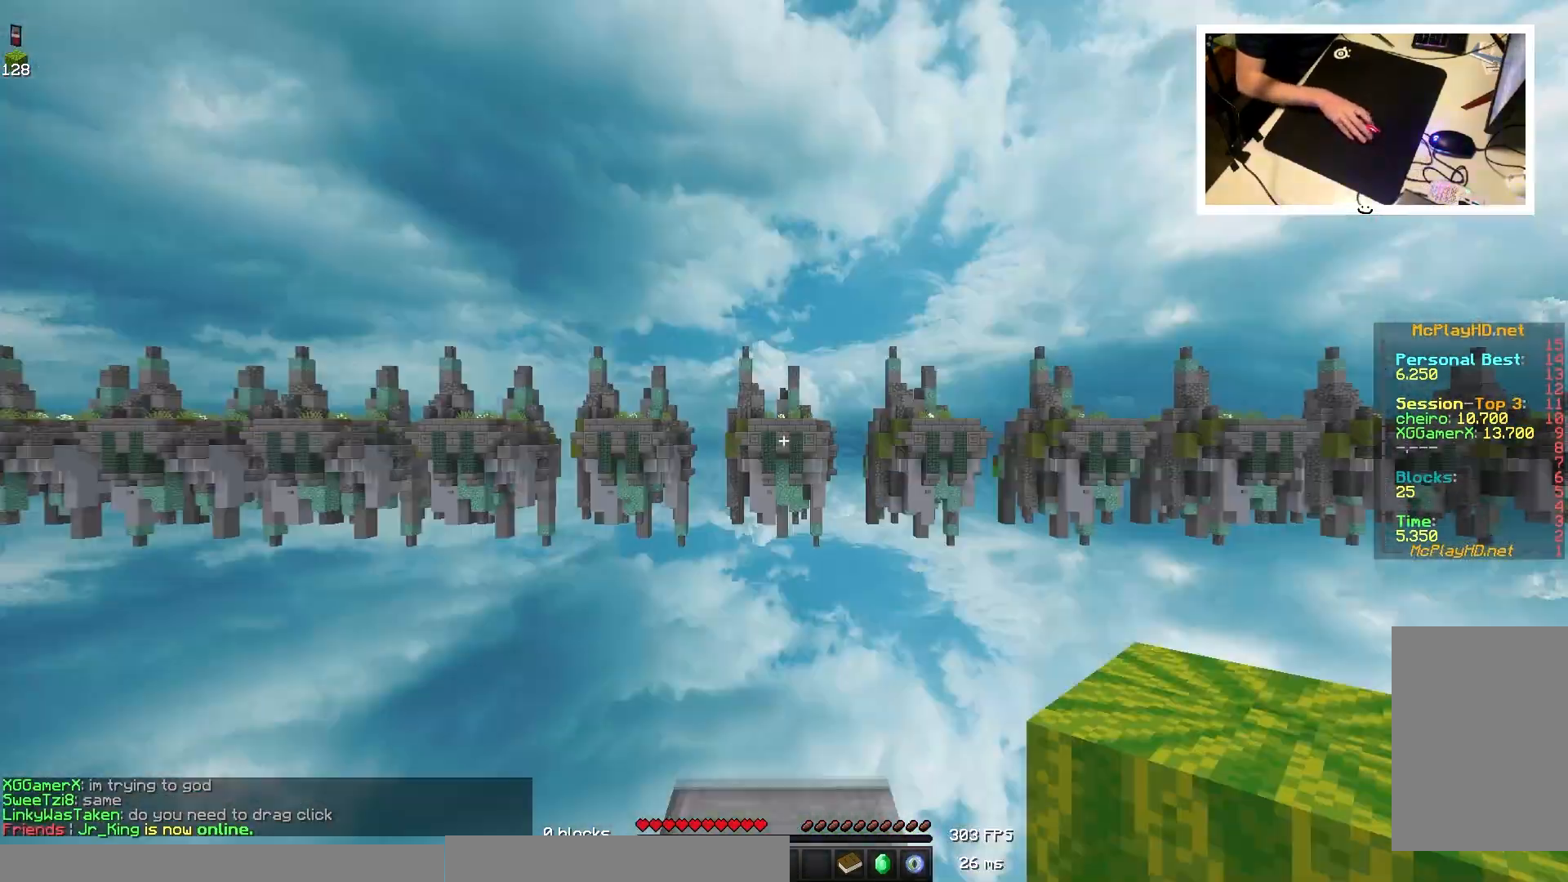
{"keys": ["d", "s", "space"], "mouse": []}
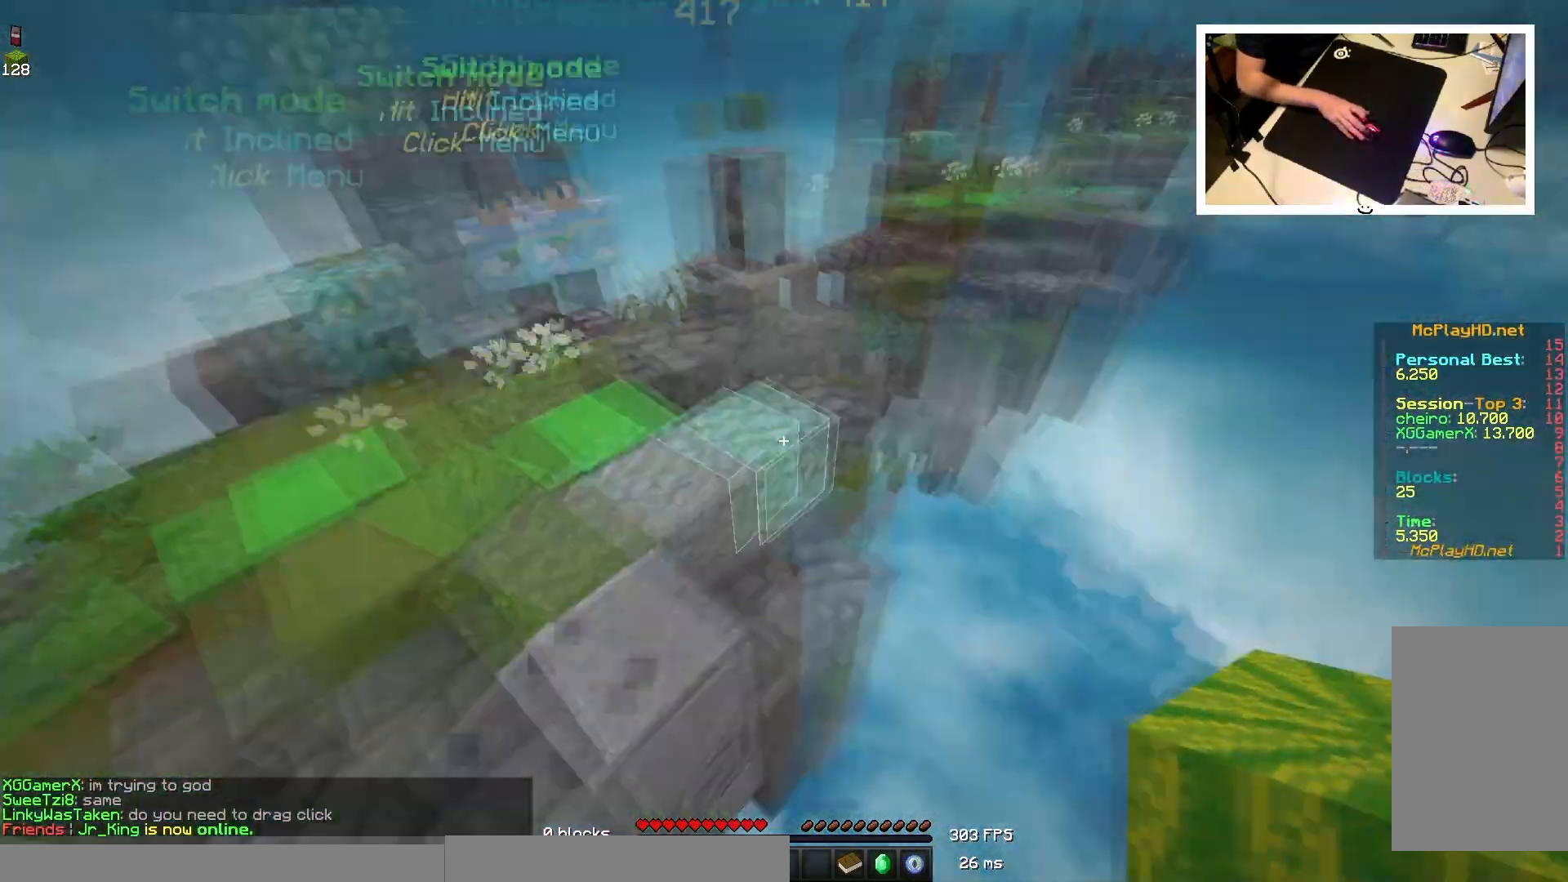
{"keys": ["s", "space"], "mouse": ["right"], "events": [[183, "mouse_right", "down"], [333, "d", "up"]]}
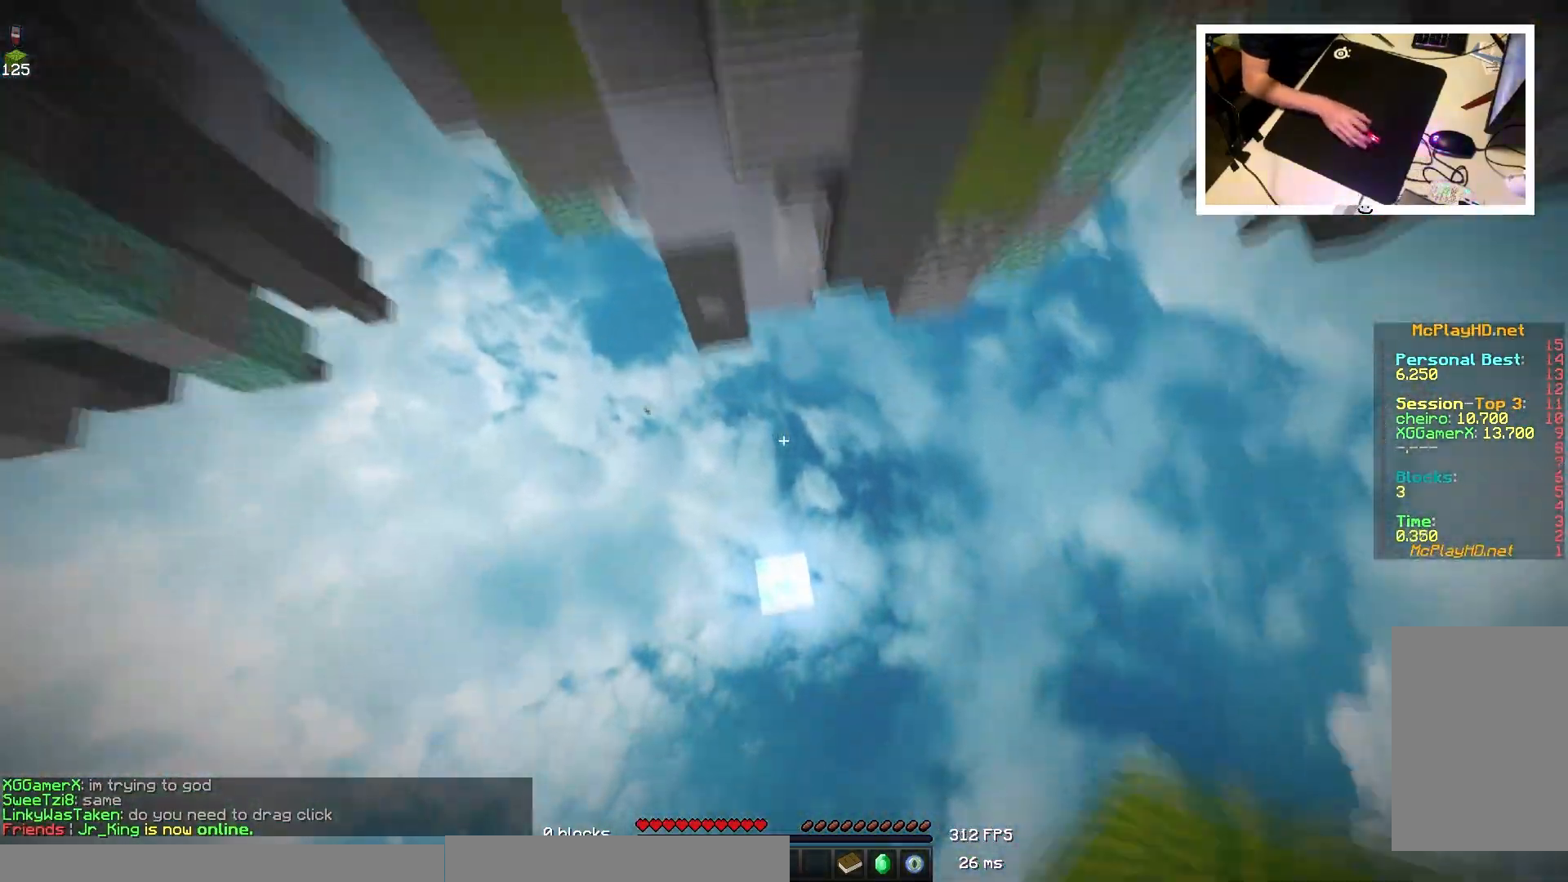
{"keys": ["space", "w"], "mouse": [], "events": [[17, "mouse_right", "up"], [17, "s", "up"], [167, "w", "down"]]}
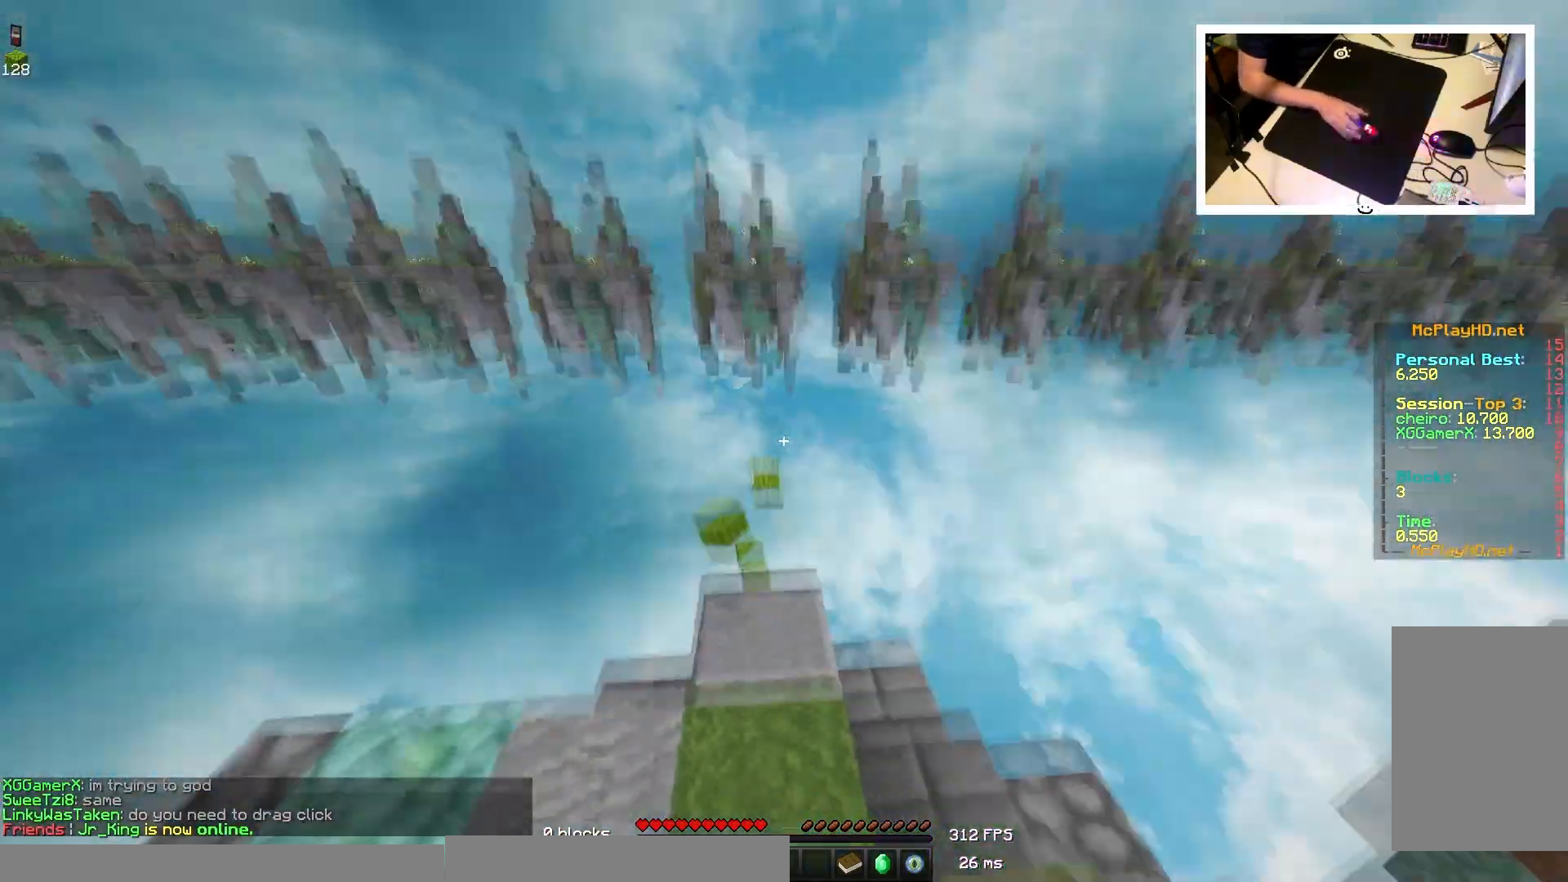
{"keys": ["space", "w"], "mouse": [], "events": []}
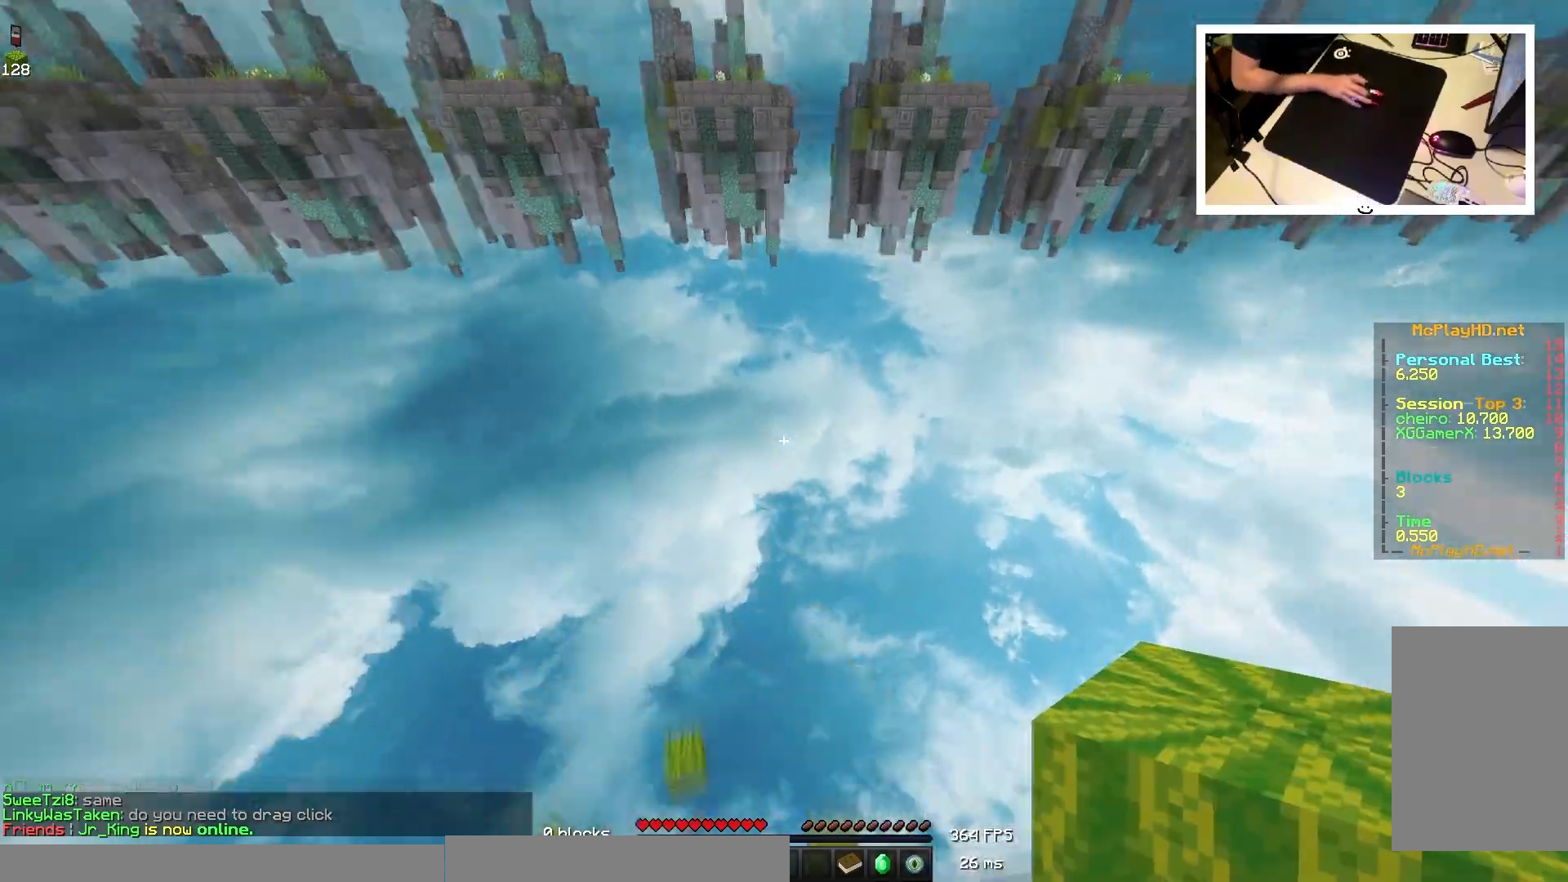
{"keys": ["d", "s", "space"], "mouse": ["right"], "events": [[83, "d", "down"], [150, "w", "up"], [233, "s", "down"], [350, "mouse_right", "down"]]}
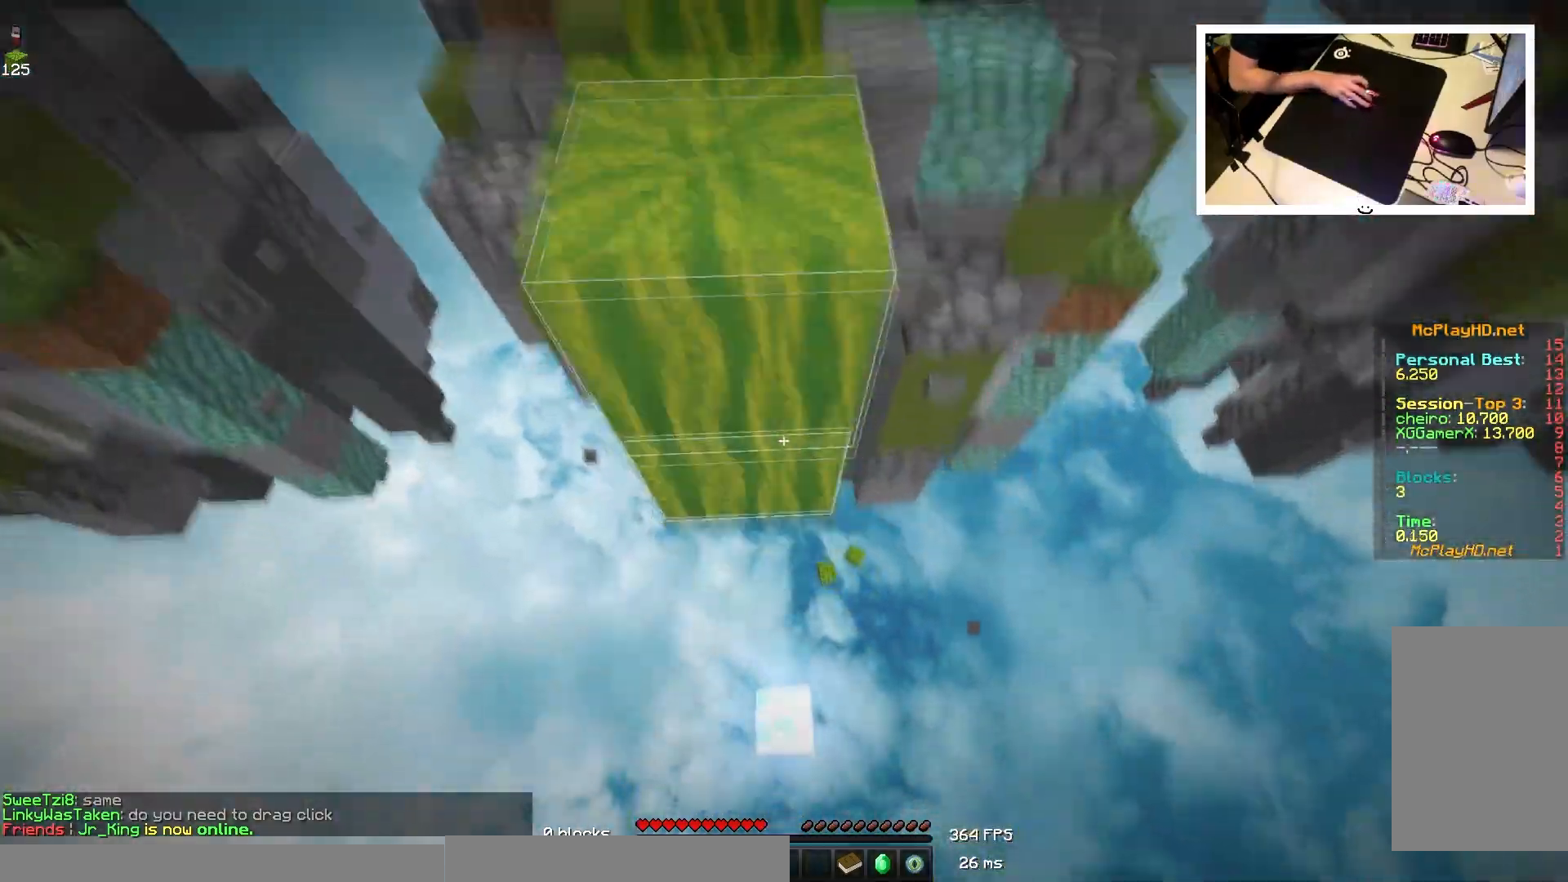
{"keys": ["d"], "mouse": [], "events": [[117, "mouse_right", "up"], [133, "mouse_right", "down"], [183, "a", "down"], [217, "mouse_right", "up"], [233, "d", "up"], [233, "mouse_right", "down"], [400, "mouse_right", "up"], [417, "space", "up"], [433, "d", "down"], [450, "s", "up"], [483, "a", "up"]]}
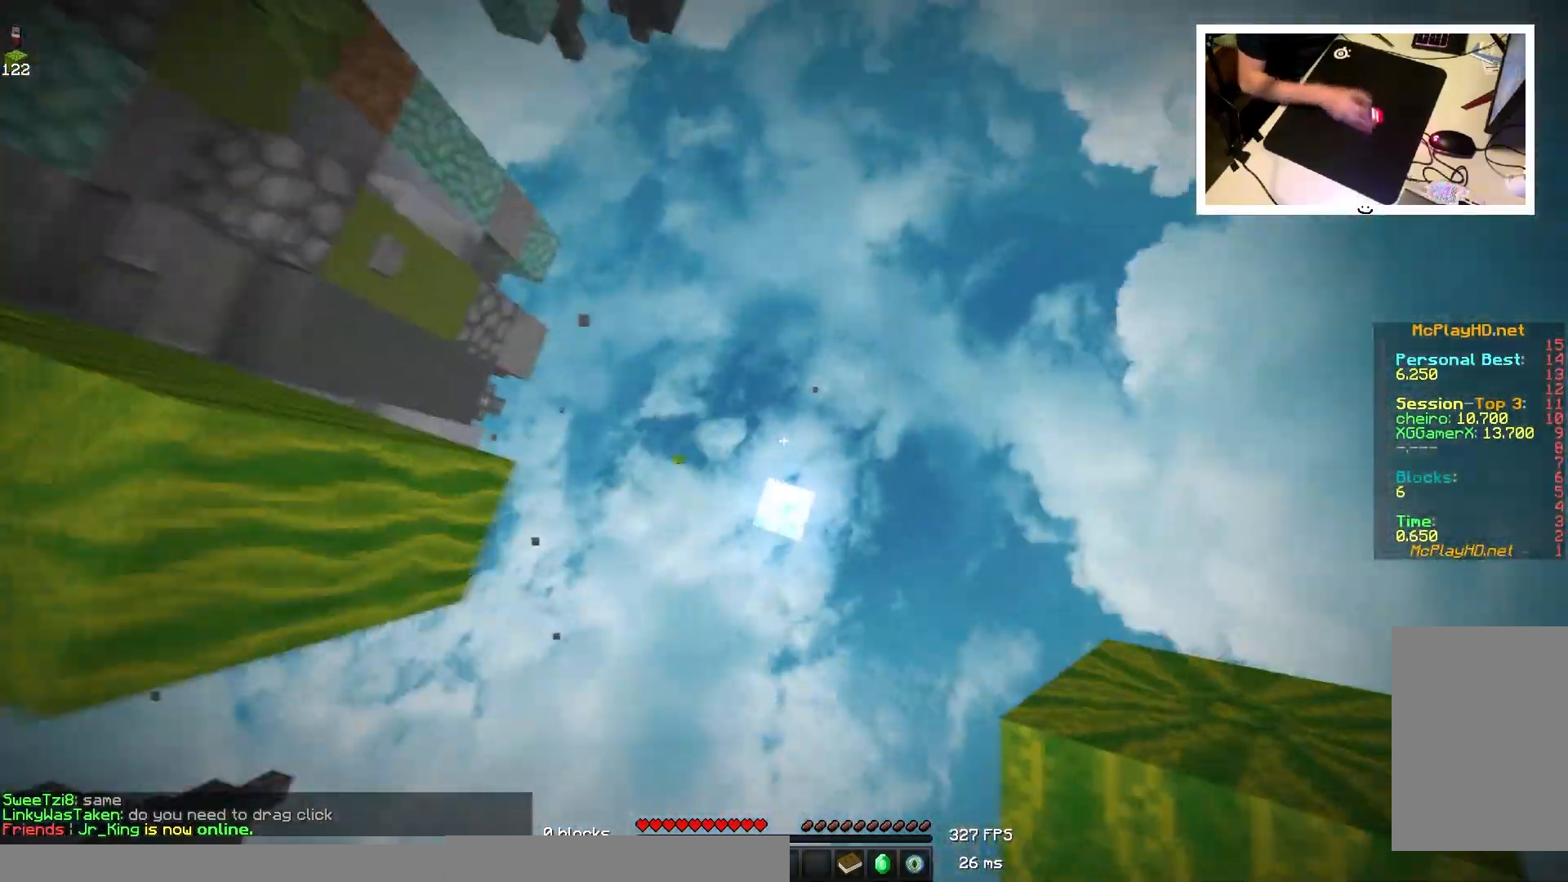
{"keys": ["space", "w"], "mouse": [], "events": [[17, "space", "down"], [50, "w", "down"], [100, "d", "up"]]}
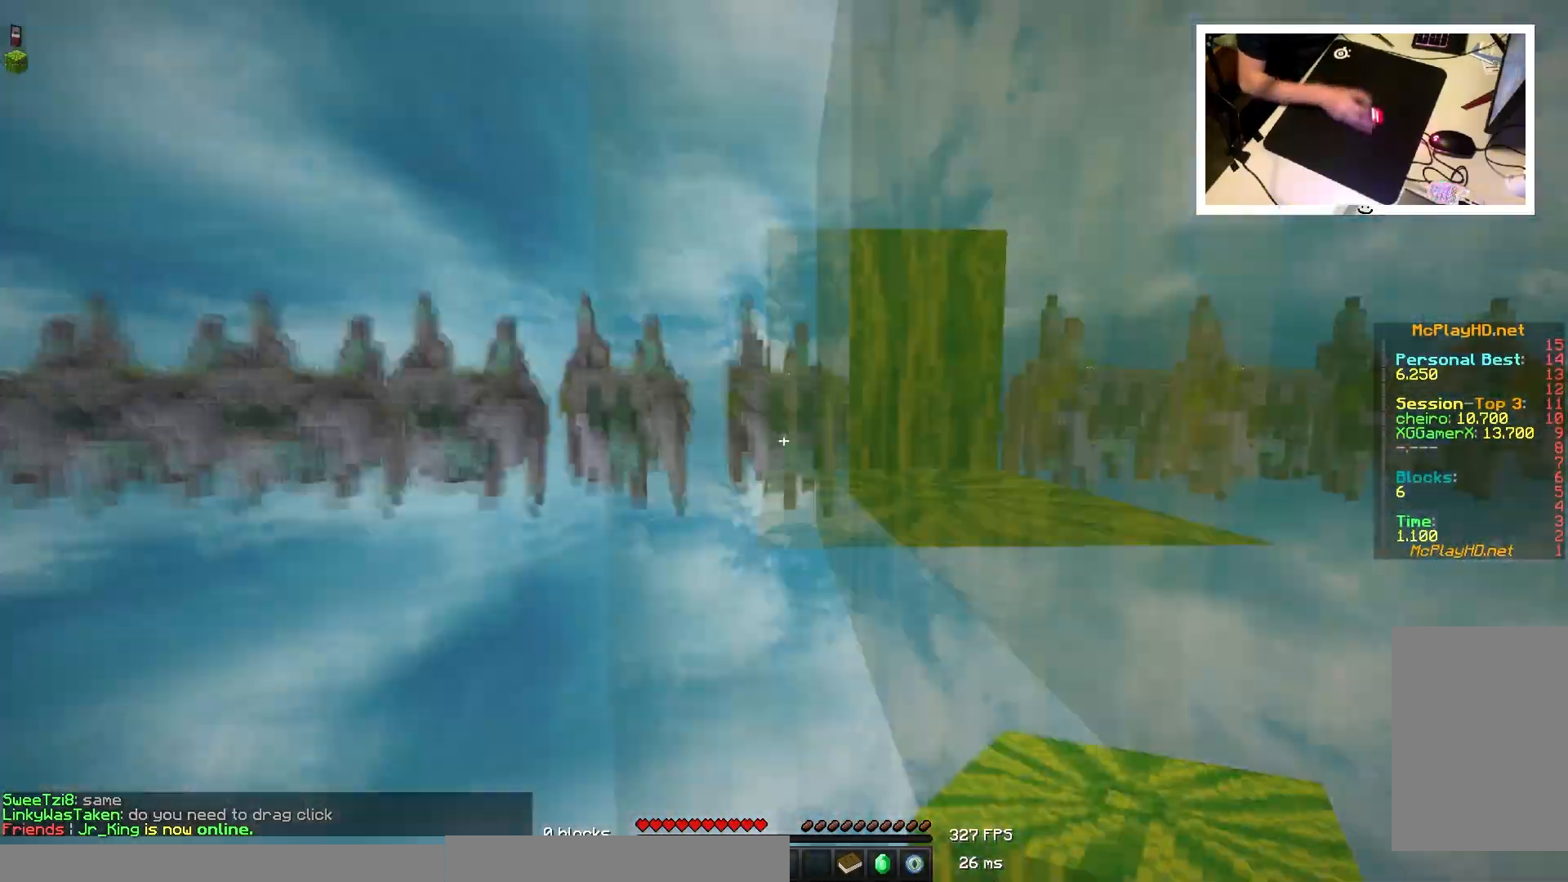
{"keys": ["space", "w"], "mouse": [], "events": []}
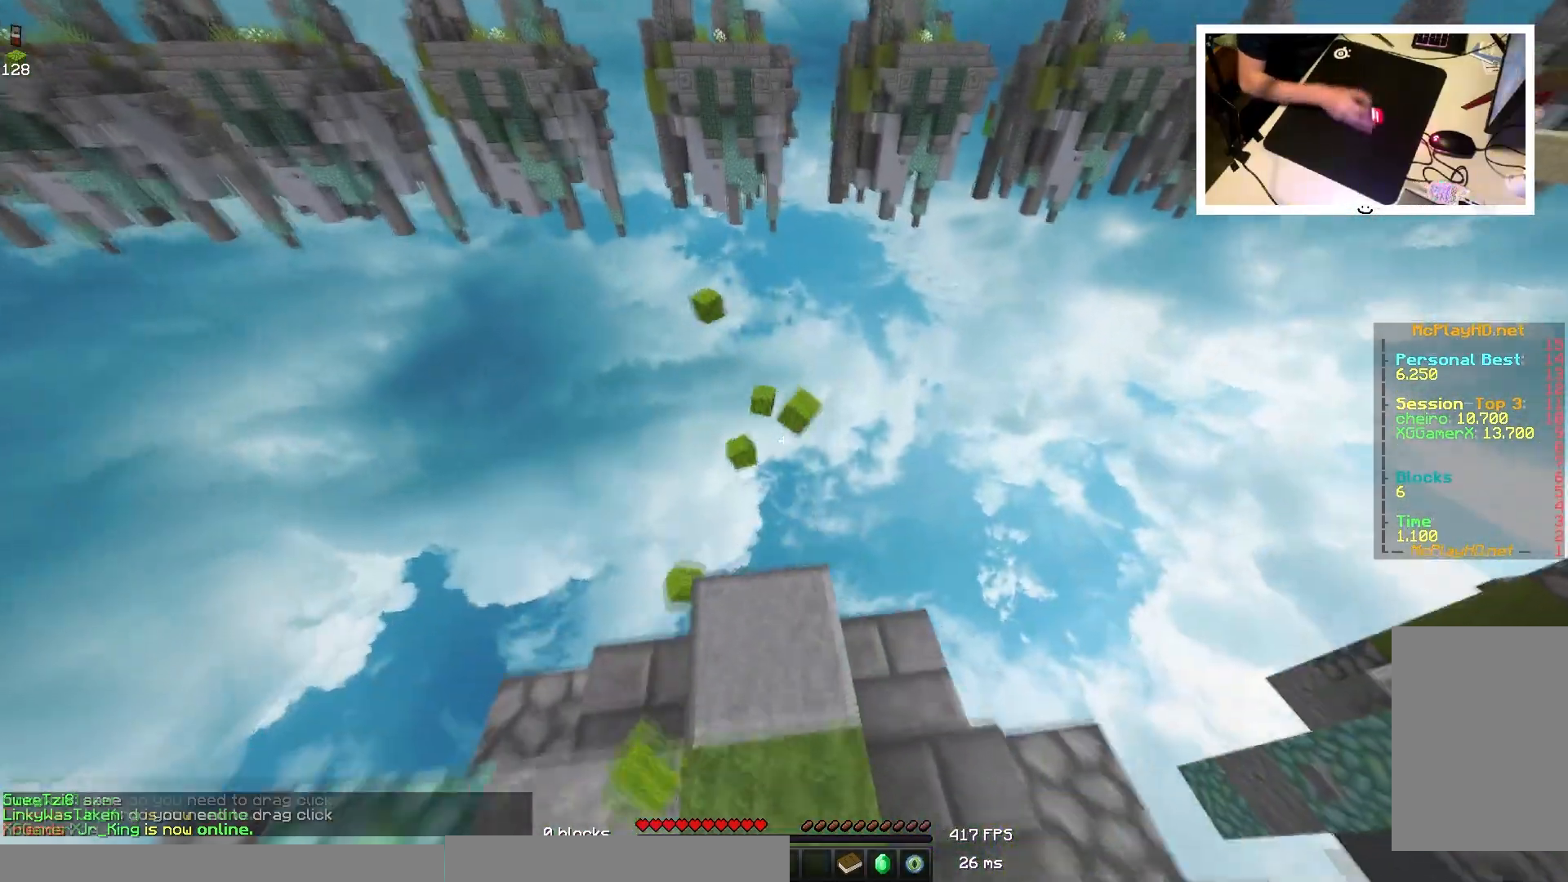
{"keys": ["d", "s", "space"], "mouse": [], "events": [[317, "d", "down"], [383, "w", "up"], [467, "s", "down"]]}
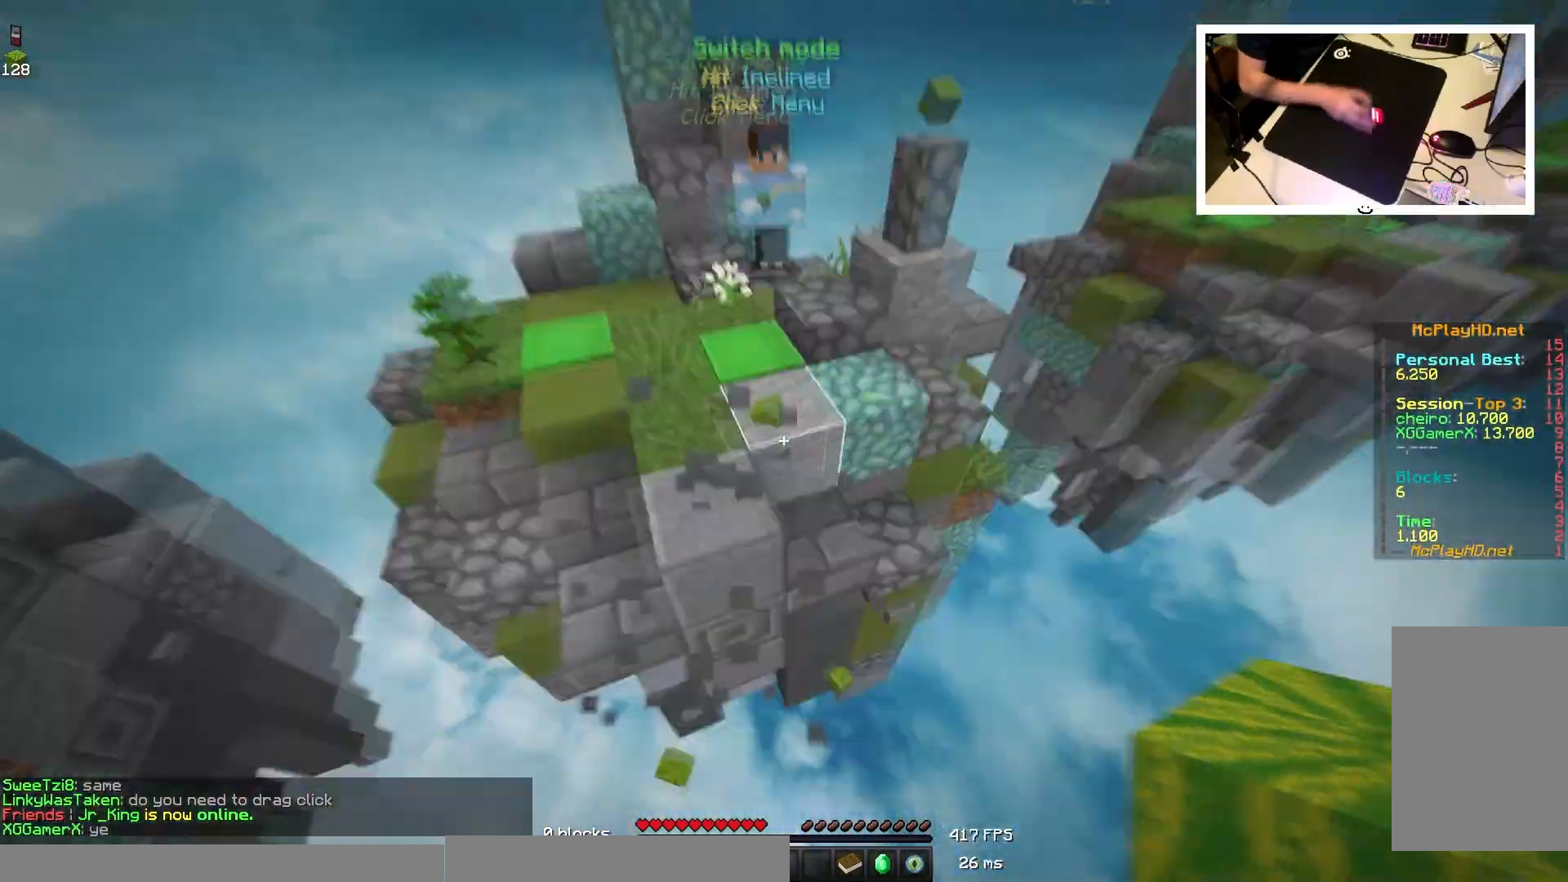
{"keys": ["a", "s", "space"], "mouse": ["right"]}
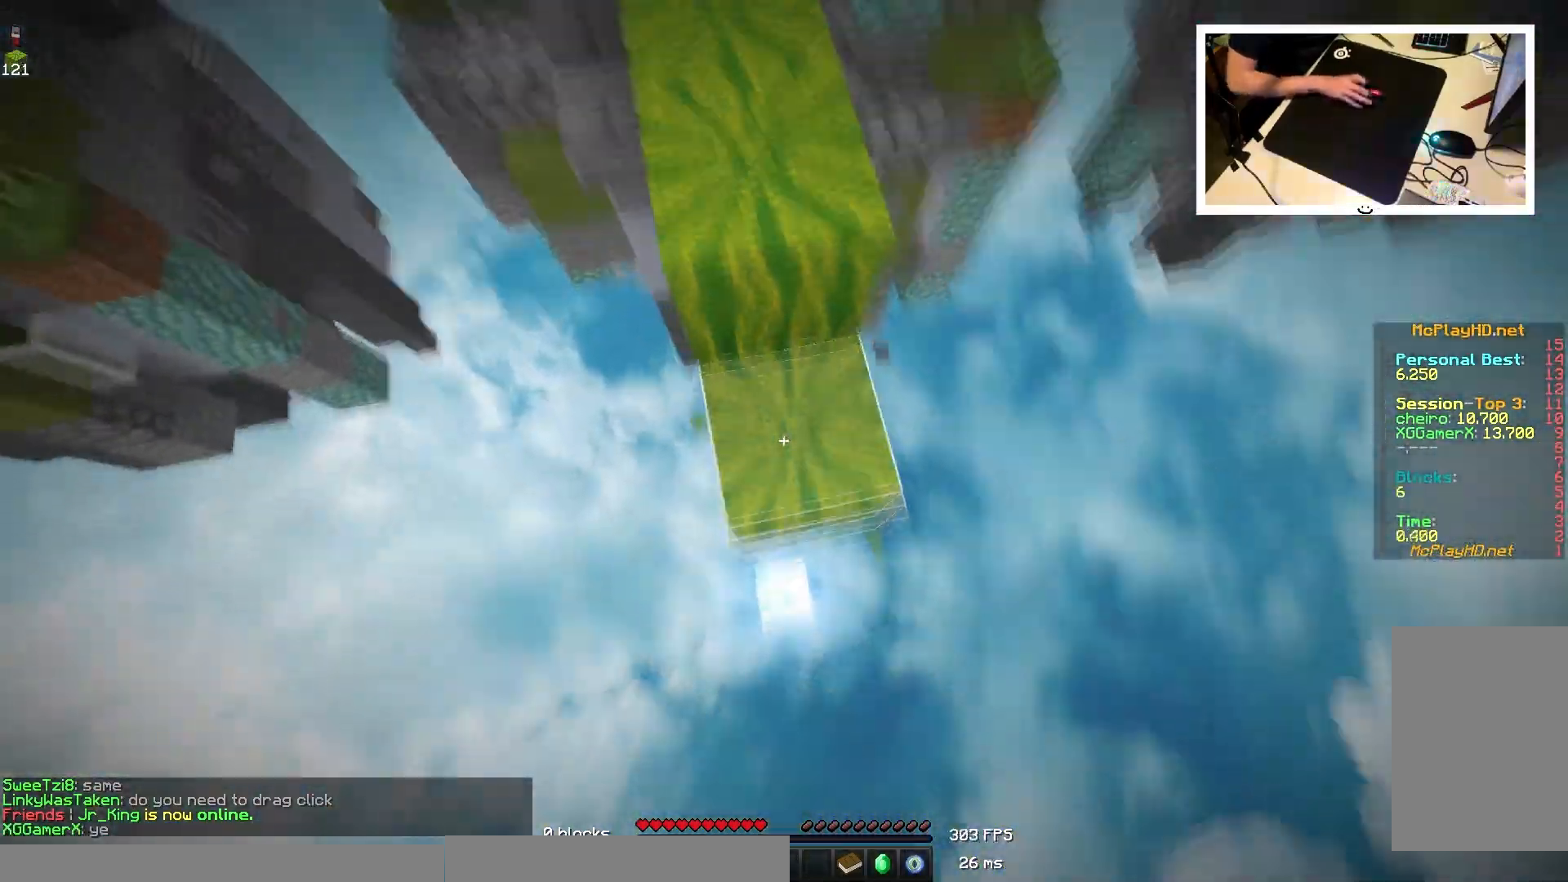
{"keys": ["d", "s", "space"], "mouse": [], "events": [[33, "s", "up"], [133, "space", "up"], [167, "a", "up"], [167, "d", "down"], [167, "w", "down"], [200, "mouse_right", "up"], [333, "space", "down"], [383, "w", "up"], [450, "s", "down"]]}
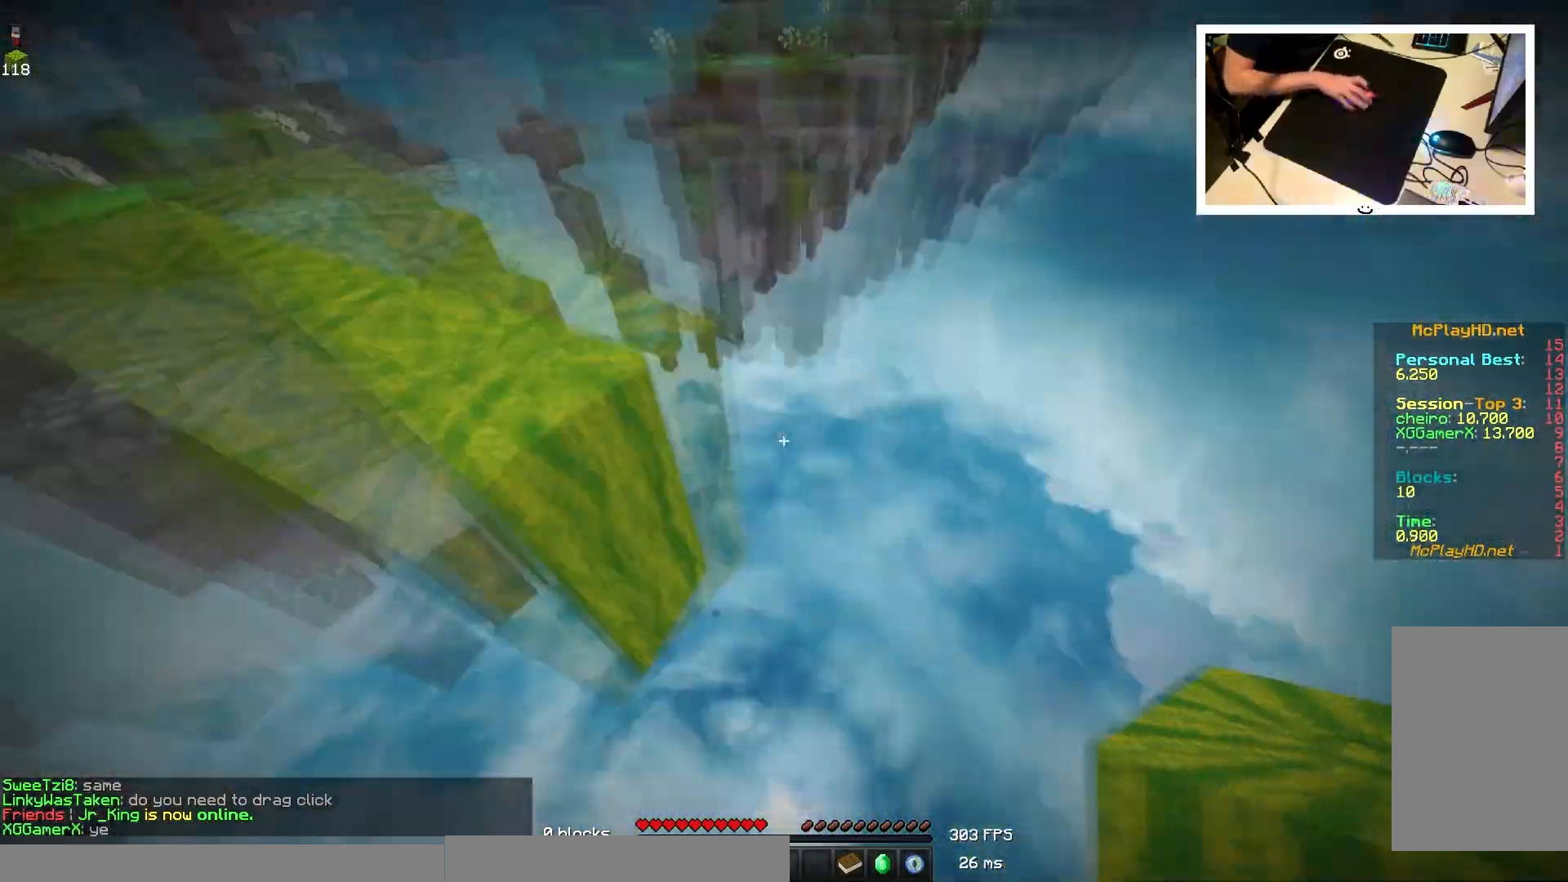
{"keys": ["space", "w"], "mouse": [], "events": [[200, "d", "up"], [217, "mouse_right", "down"], [283, "s", "up"], [333, "mouse_right", "up"], [383, "w", "down"]]}